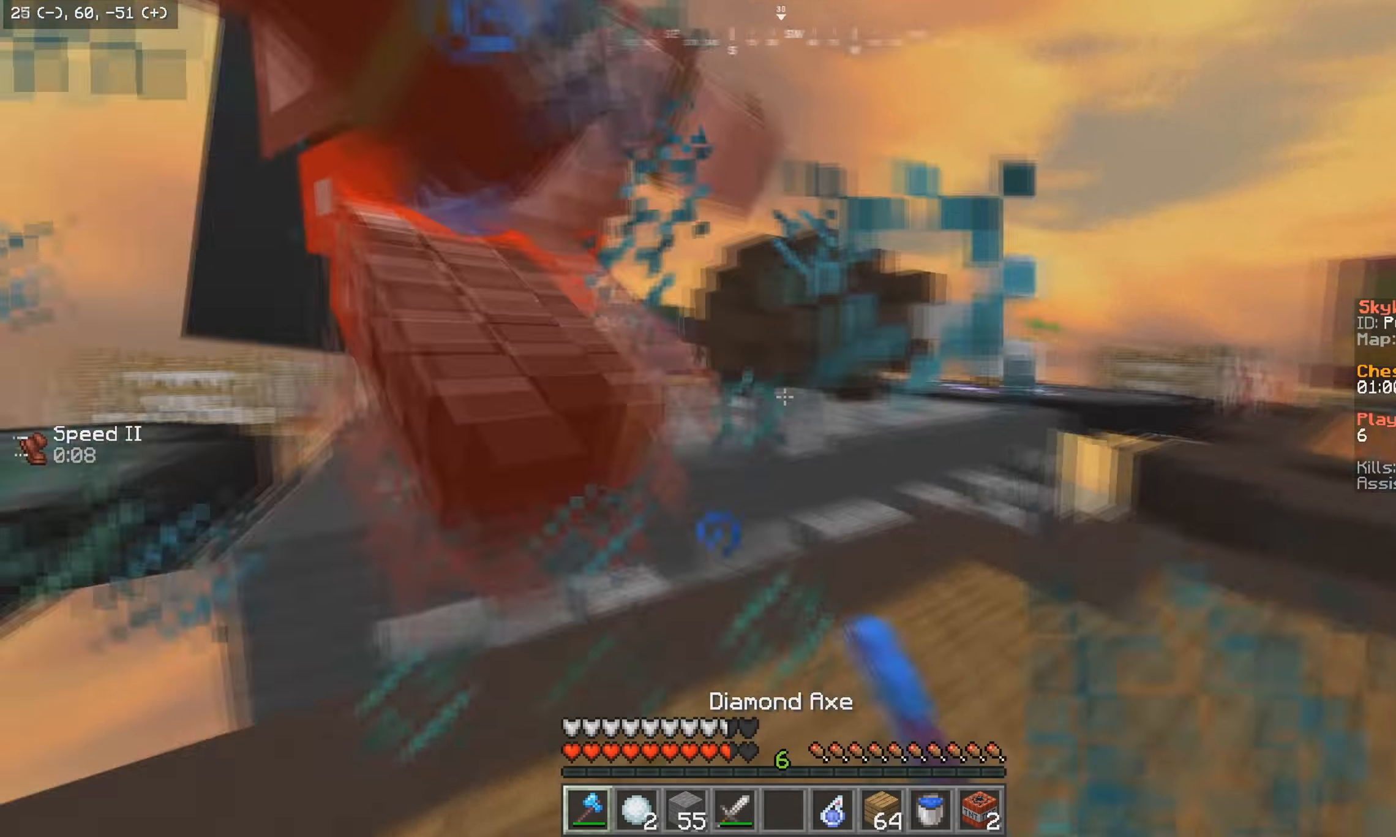
Gameplay with keyboard and mouse; each line is a JSON object with the keys and mouse buttons held at the frame after it. "events" lists presses ("down") and releases ("up") of "a", "d", "s", "w", "mouse_left" and "mouse_right" between this image and that frame as [ms after this image, input, new state], when the widget could be followed in between. "mouse_left", "mouse_right" = the "left", "right" buttons of the "mouse" list. No other keys are recorded. Fast repeated clicks can show as one long hold. Mouse movement is not recorded.
{"keys": ["a"], "mouse": [], "events": [[150, "a", "down"], [234, "d", "up"], [434, "mouse_left", "up"], [434, "w", "up"]]}
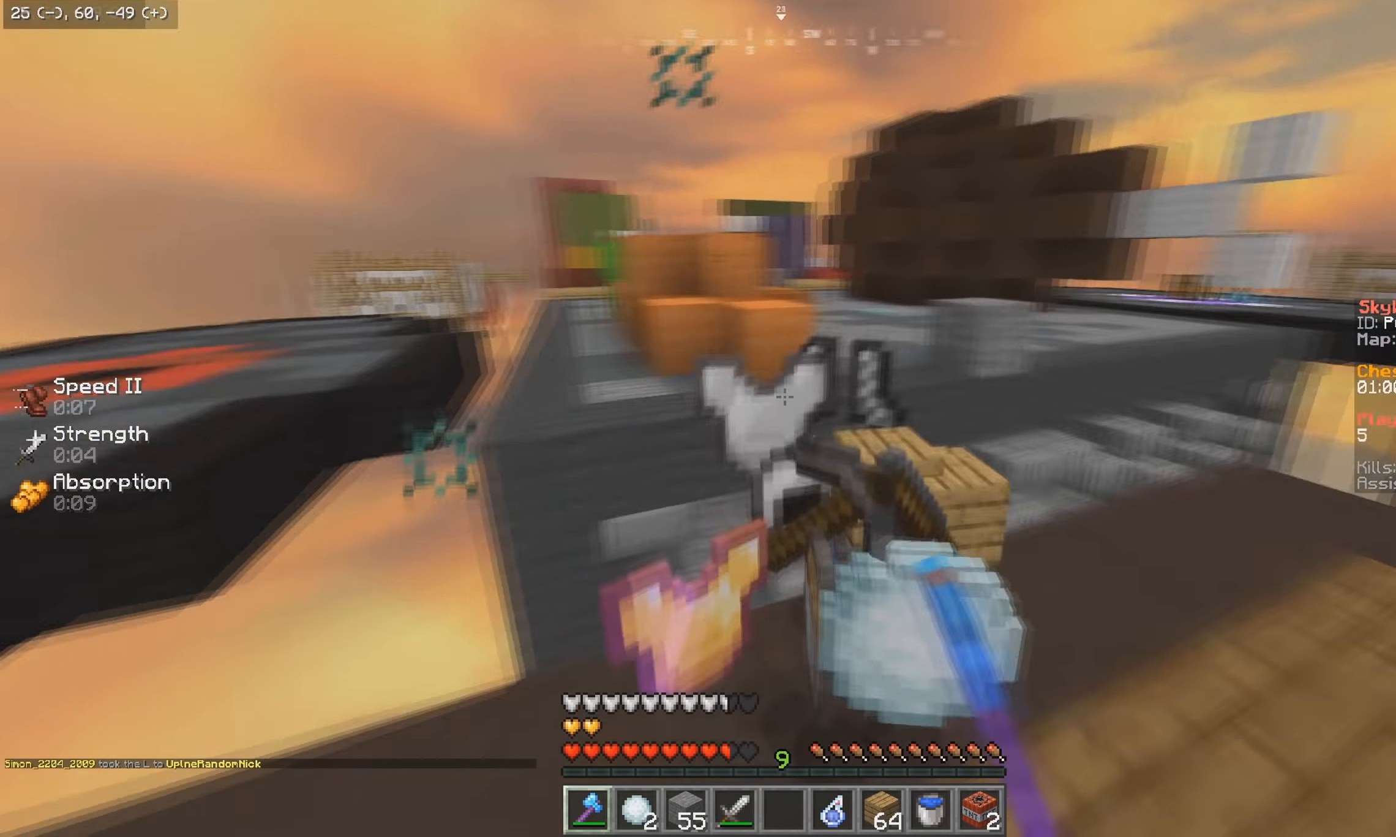
{"keys": ["w"], "mouse": [], "events": [[50, "d", "down"], [67, "w", "down"], [217, "a", "up"], [384, "d", "up"]]}
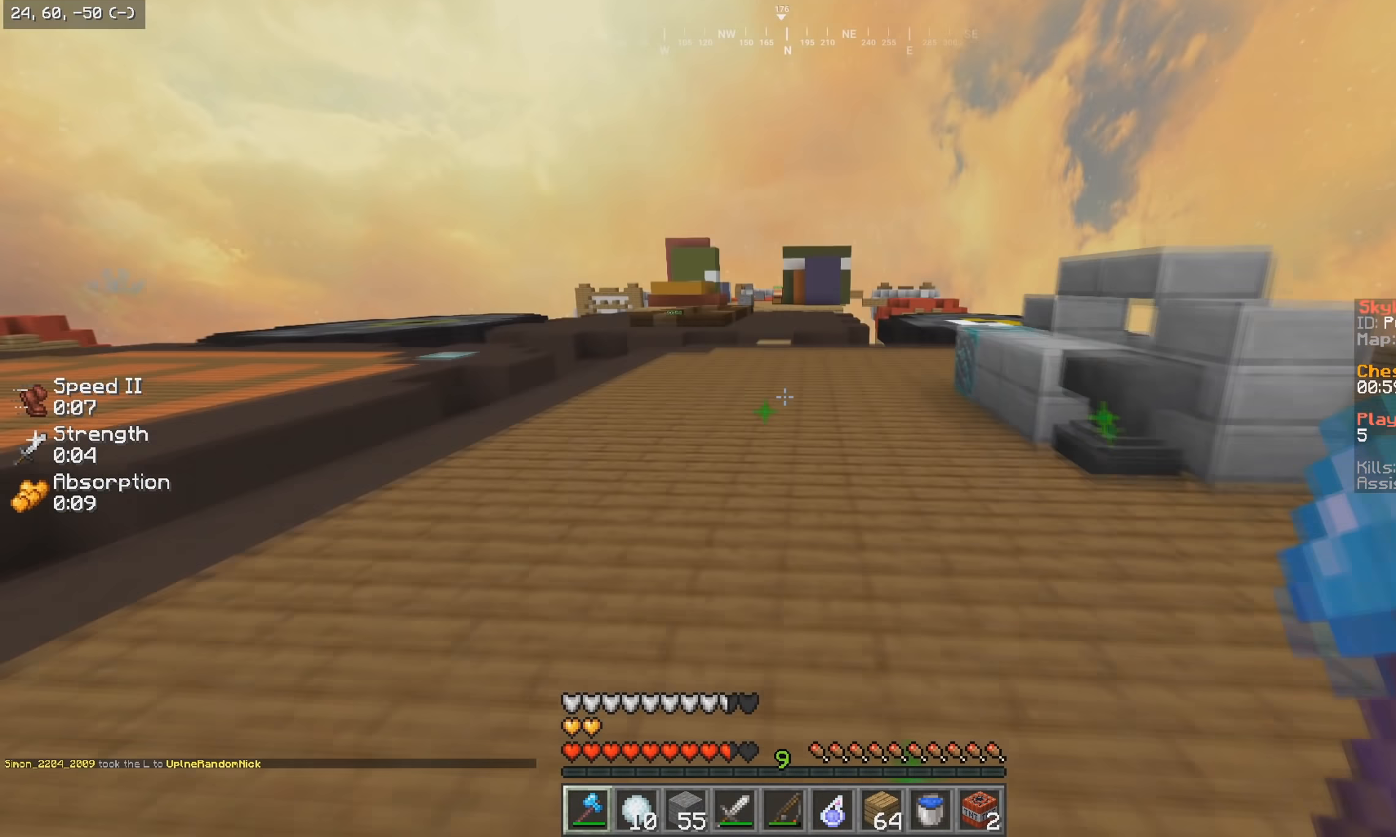
{"keys": [], "mouse": [], "events": [[117, "w", "up"]]}
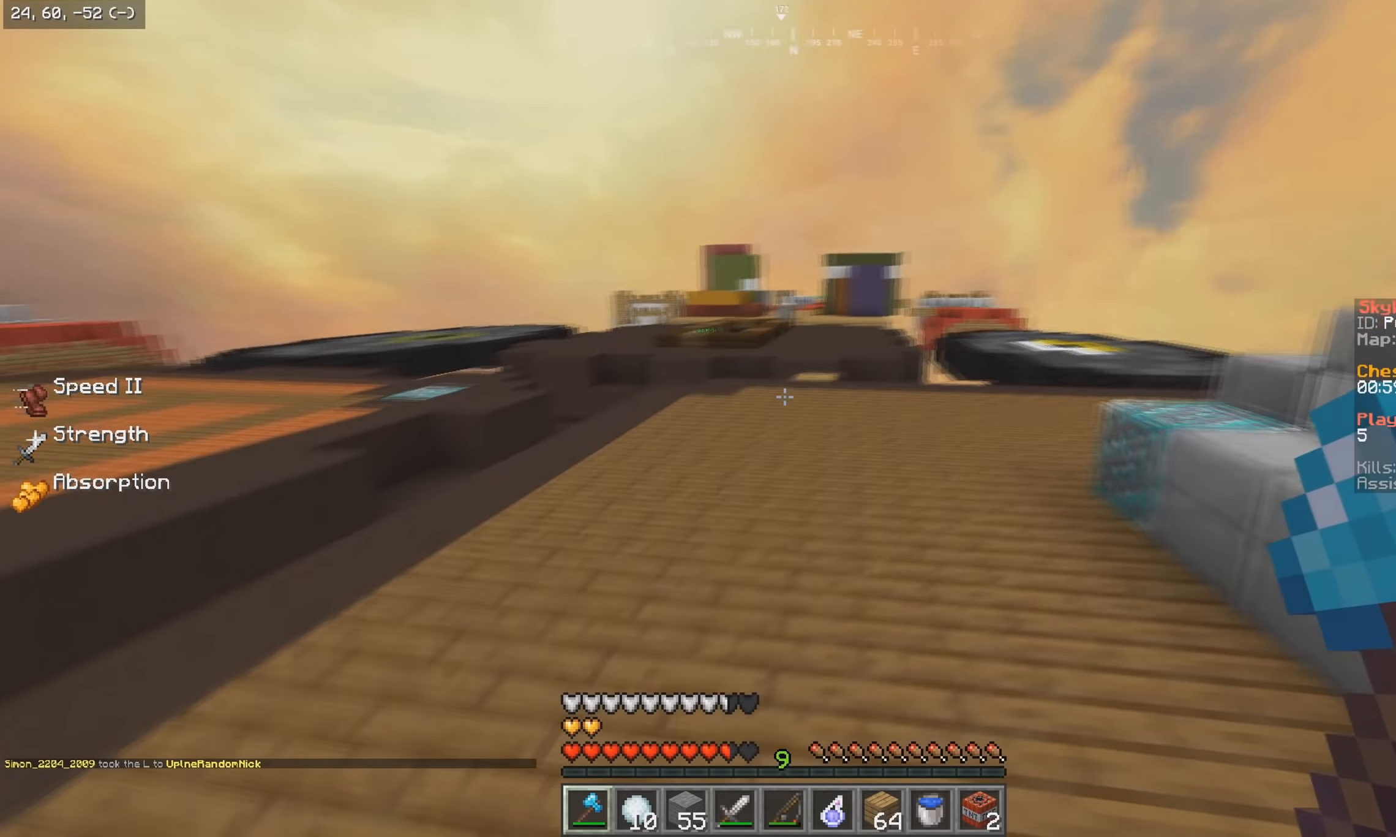
{"keys": ["w"], "mouse": [], "events": [[67, "w", "down"]]}
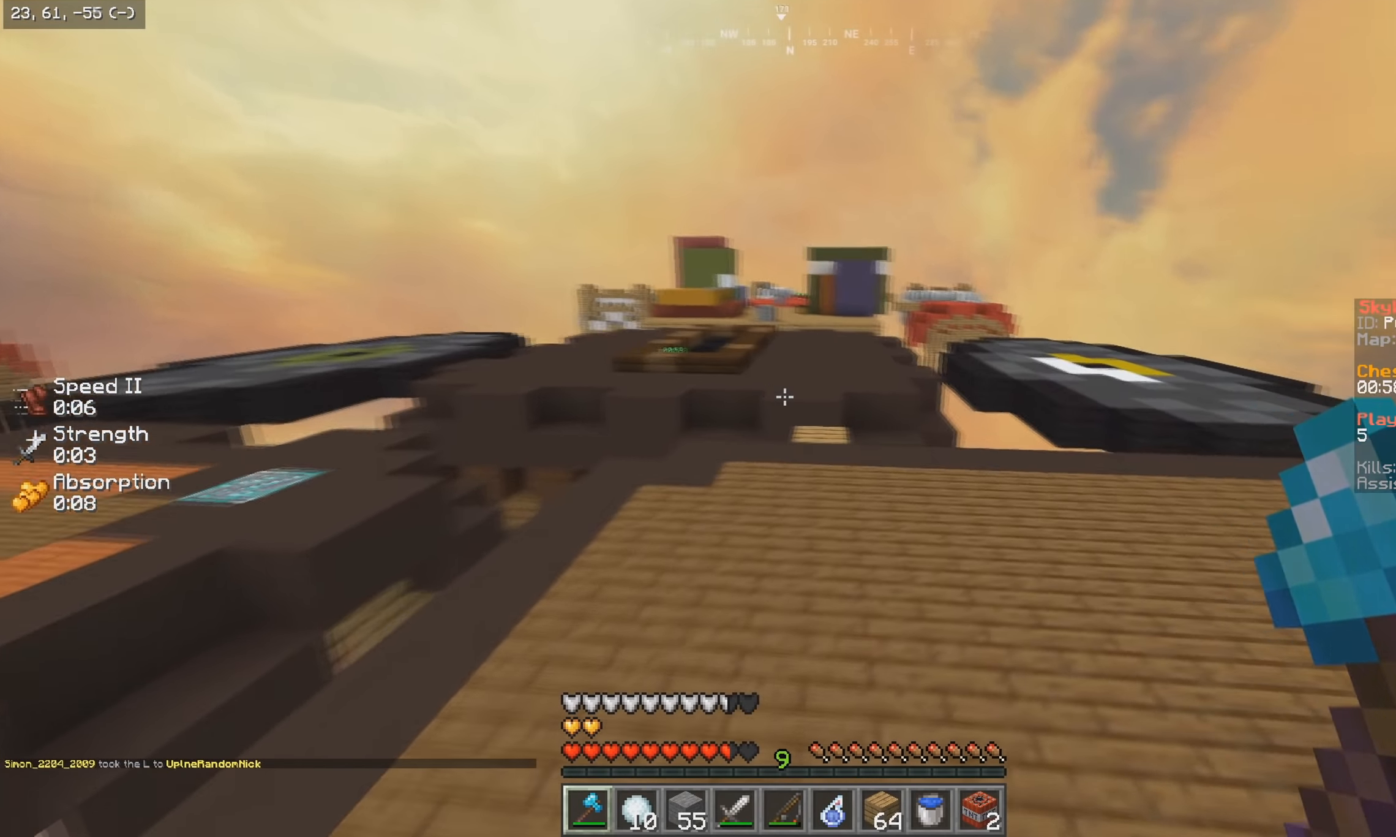
{"keys": ["w"], "mouse": [], "events": []}
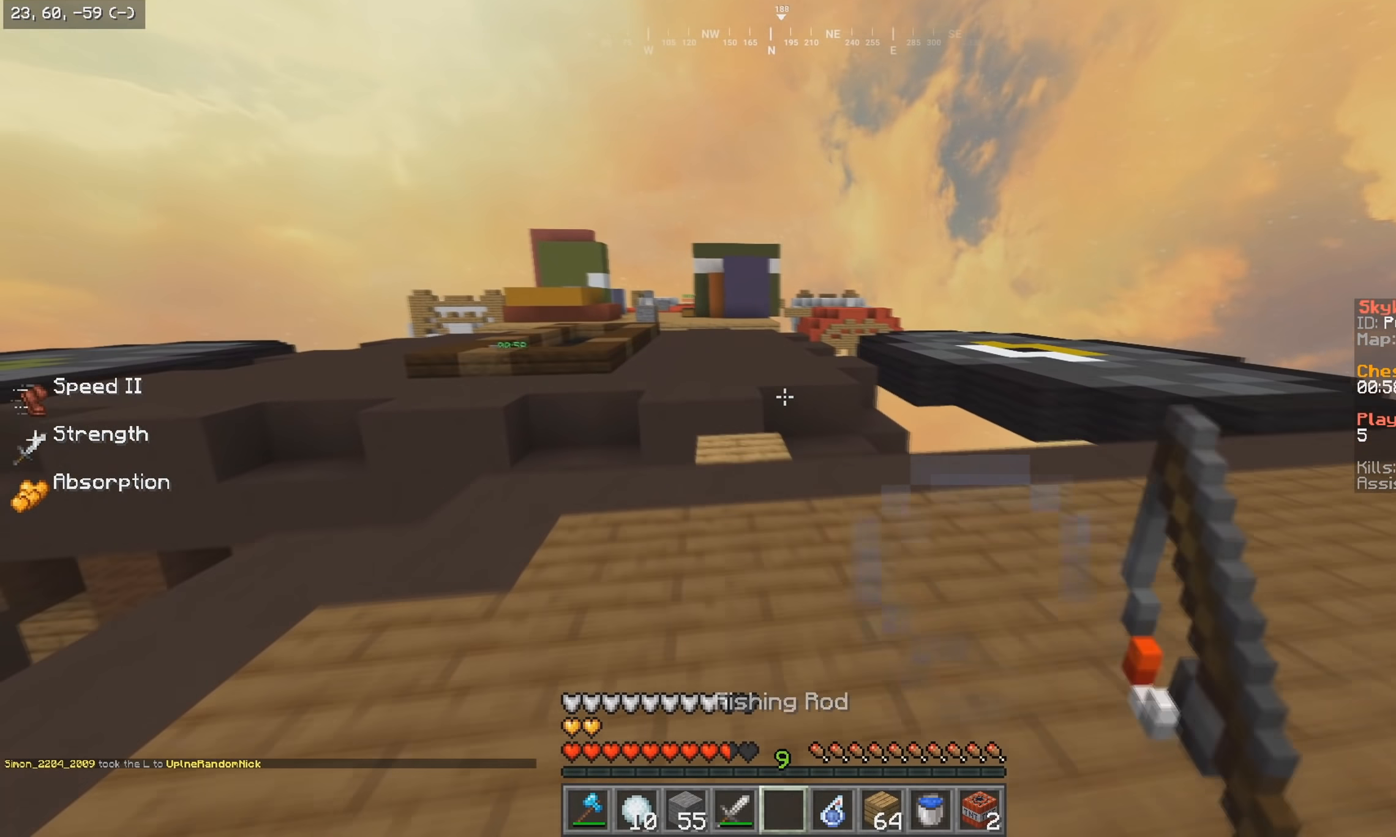
{"keys": ["w"], "mouse": [], "events": []}
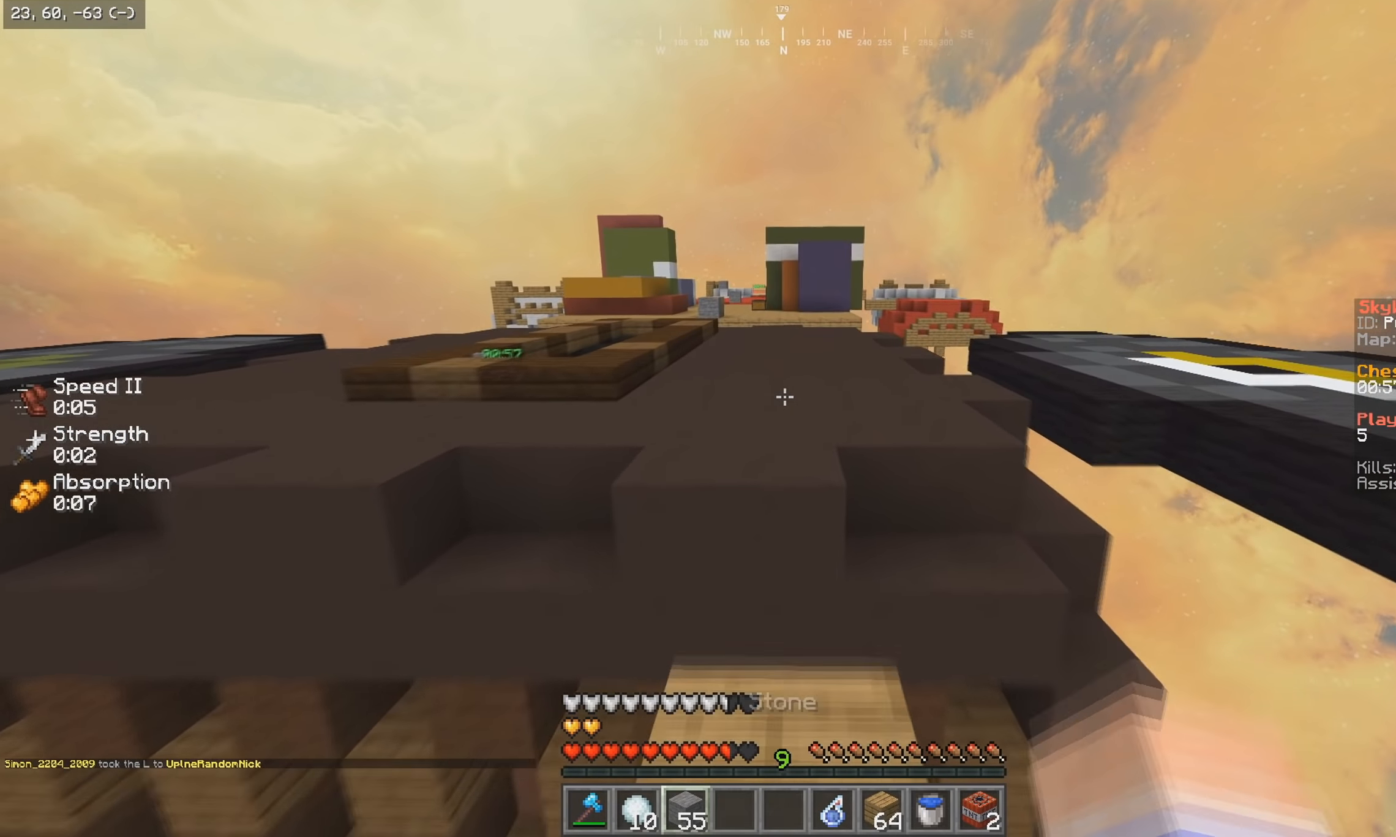
{"keys": ["w"], "mouse": ["right"], "events": [[417, "mouse_right", "down"]]}
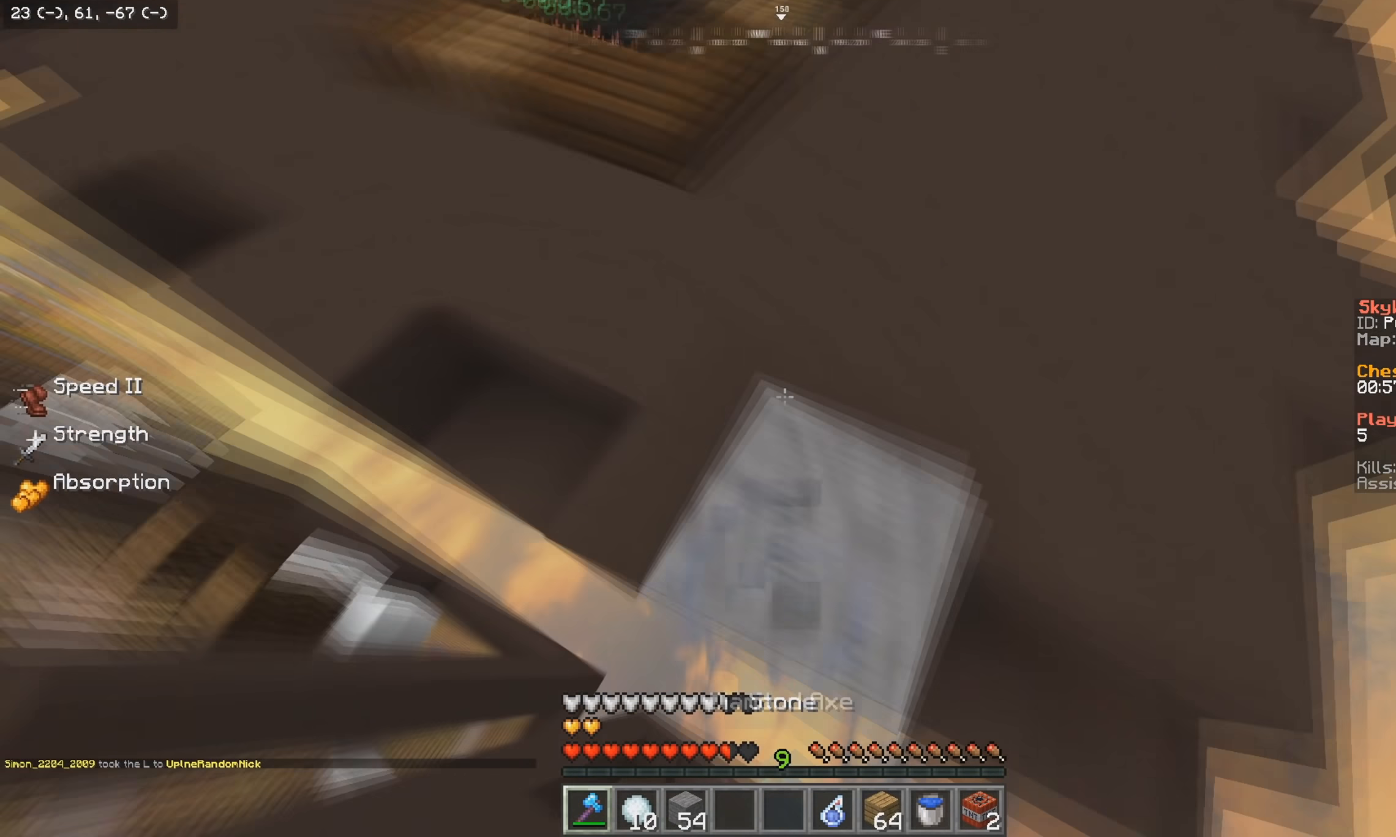
{"keys": ["w"], "mouse": [], "events": [[50, "mouse_right", "up"], [367, "mouse_right", "down"], [434, "mouse_right", "up"]]}
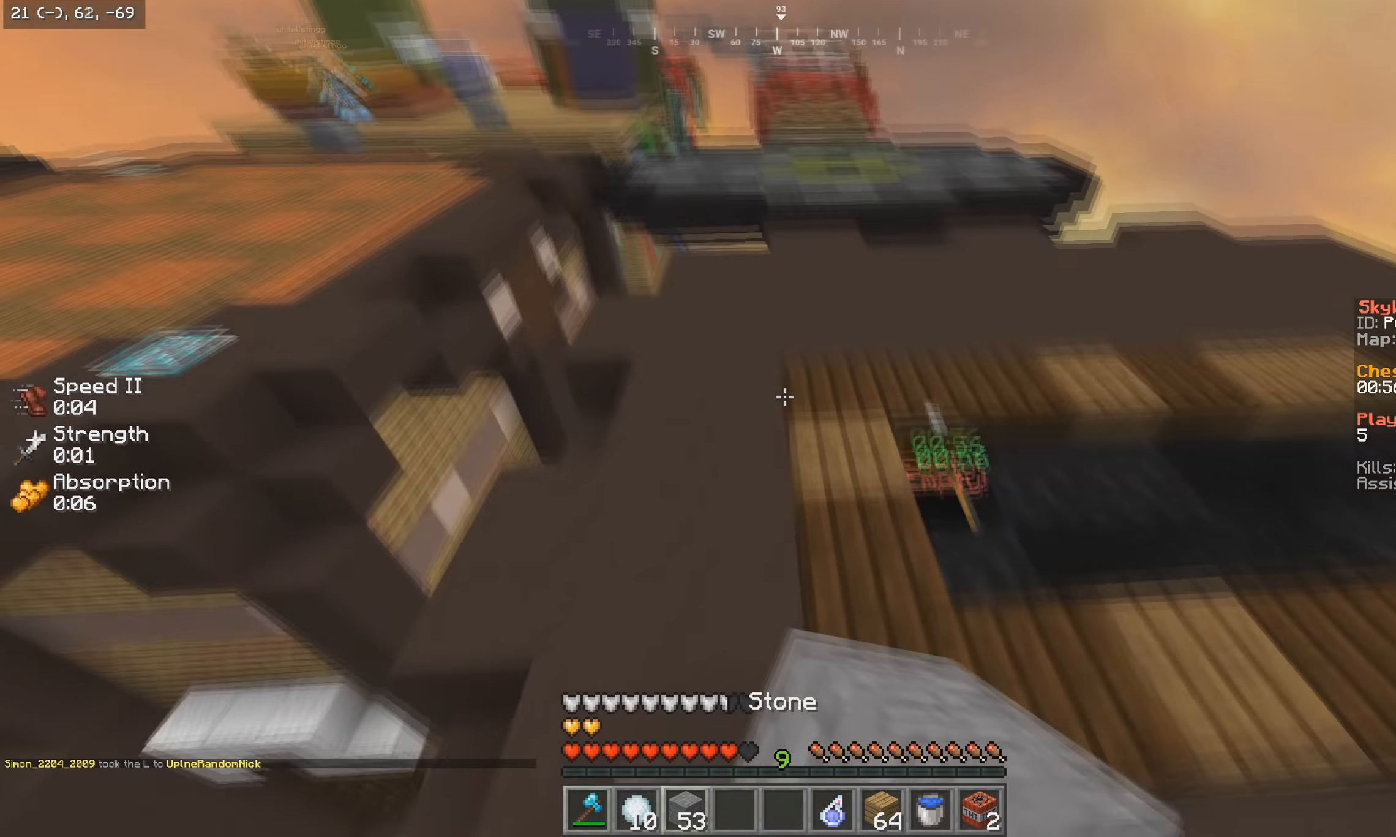
{"keys": ["w"], "mouse": [], "events": []}
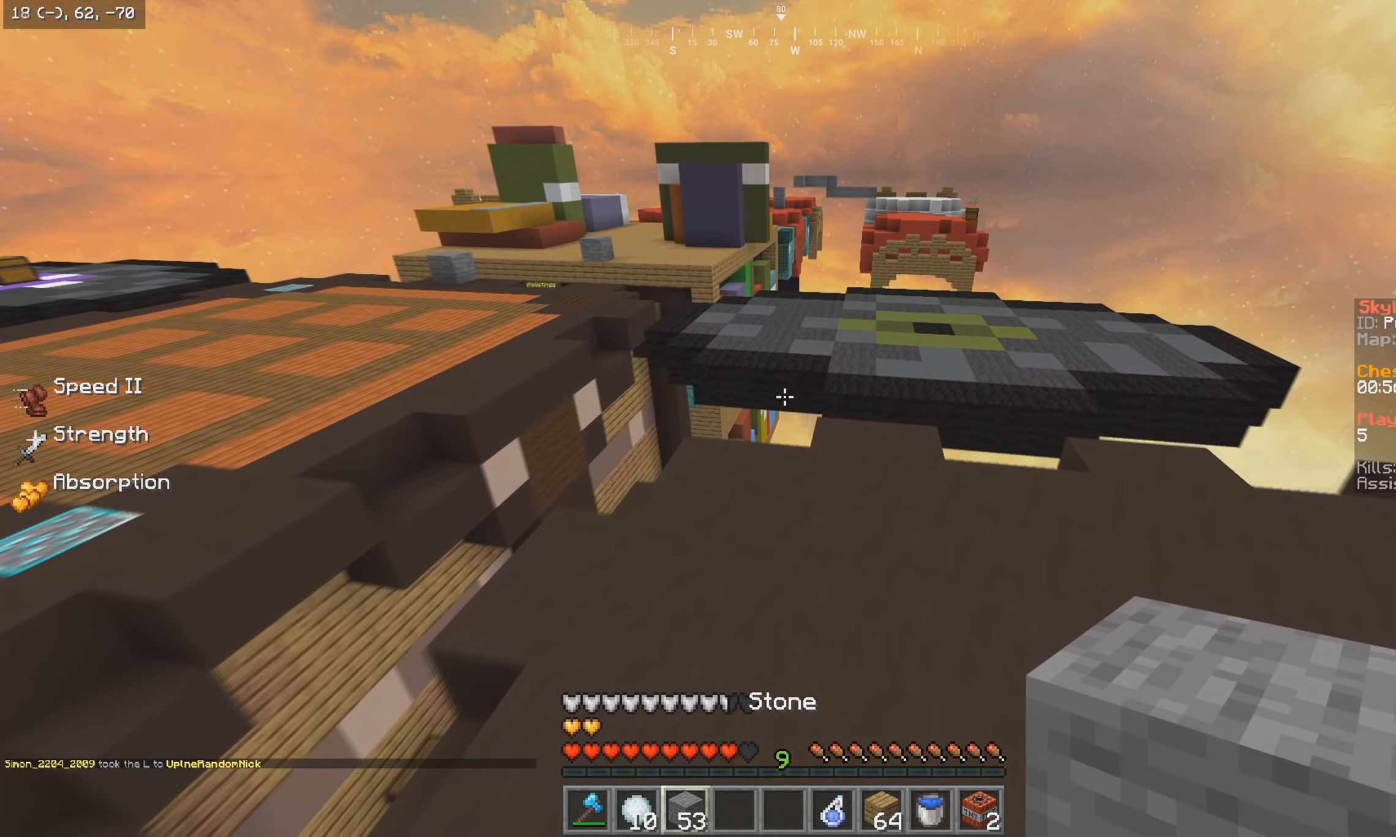
{"keys": ["d", "w"], "mouse": [], "events": [[250, "d", "down"]]}
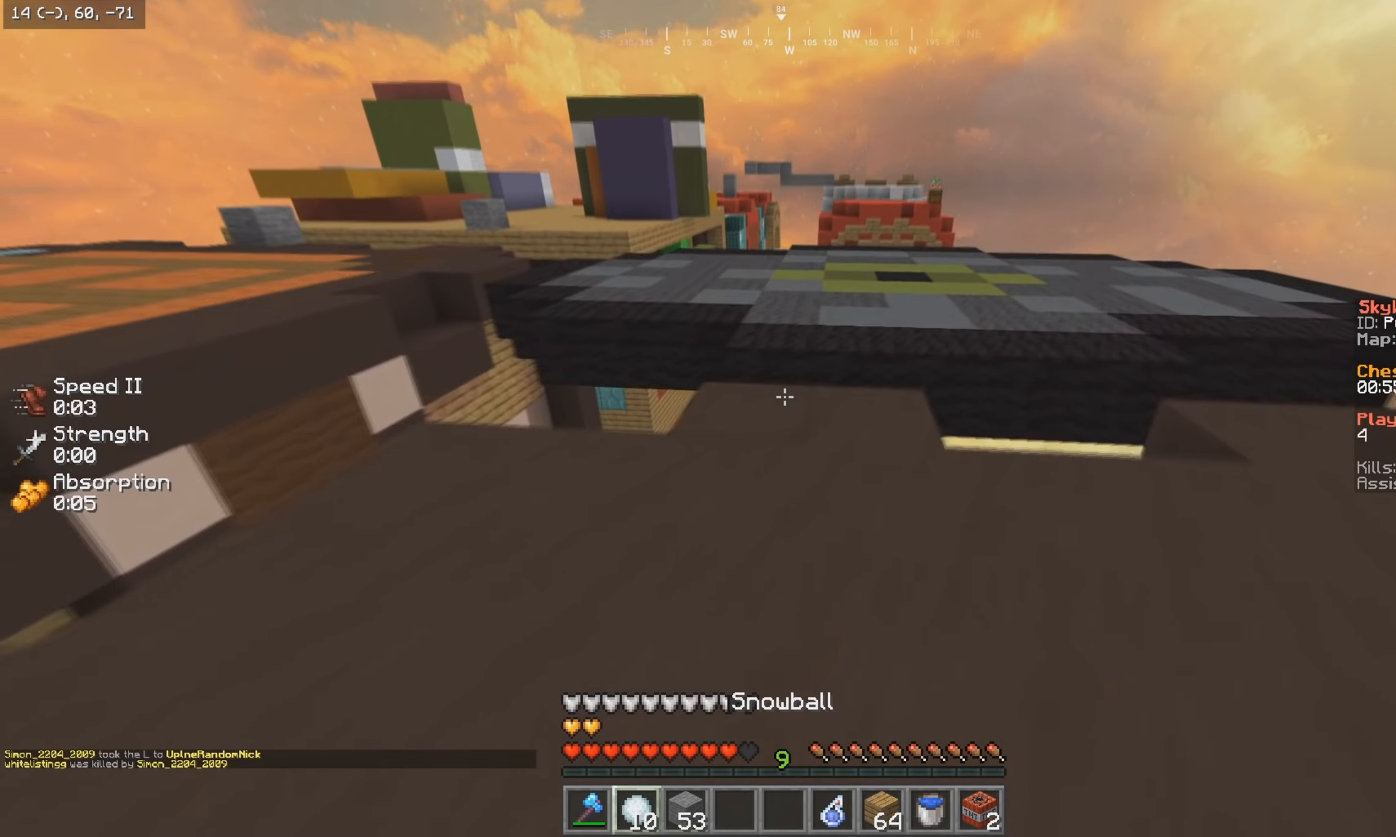
{"keys": ["s"], "mouse": [], "events": [[34, "d", "up"], [150, "mouse_right", "down"], [200, "s", "down"], [217, "w", "up"], [334, "mouse_right", "up"]]}
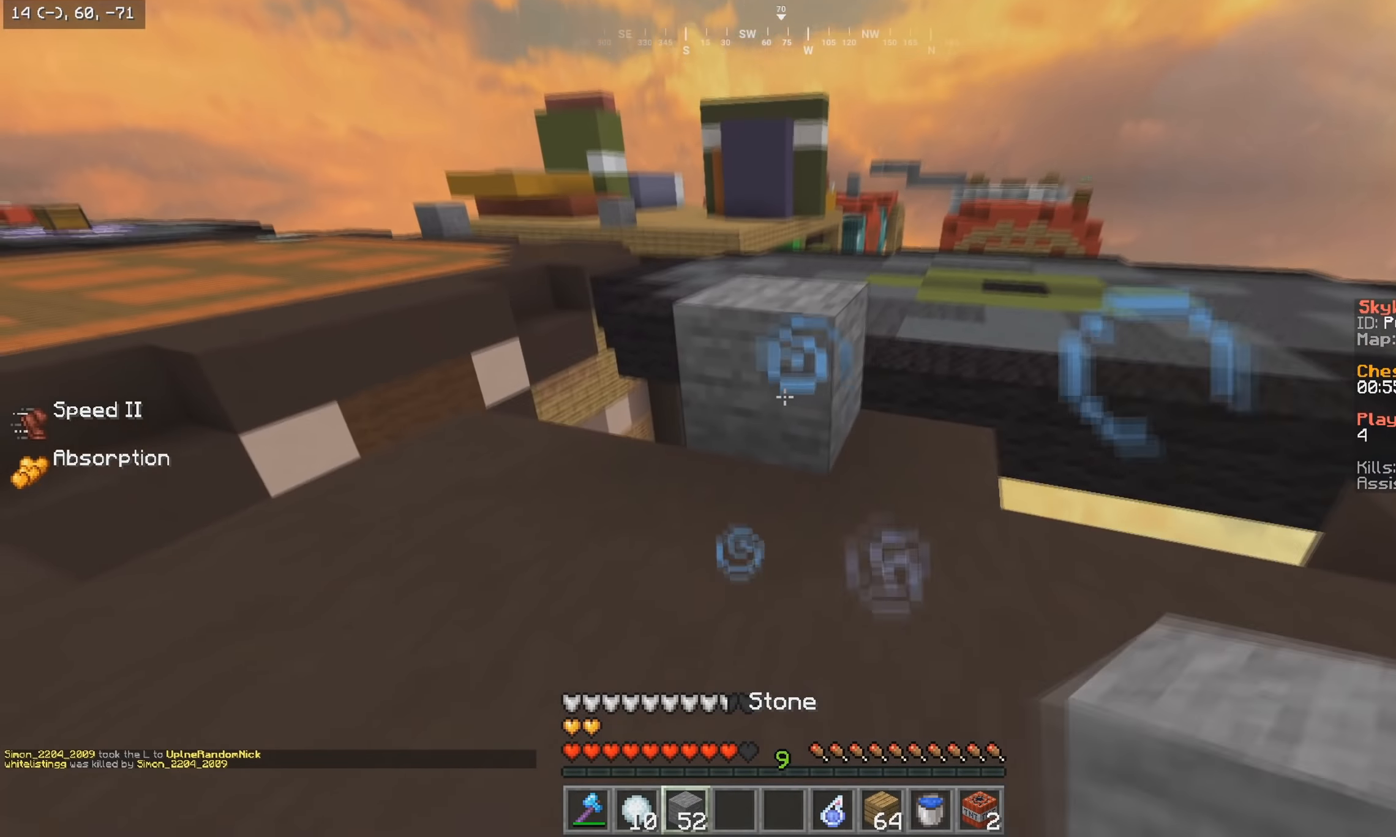
{"keys": ["w"], "mouse": [], "events": [[17, "w", "down"], [50, "s", "up"]]}
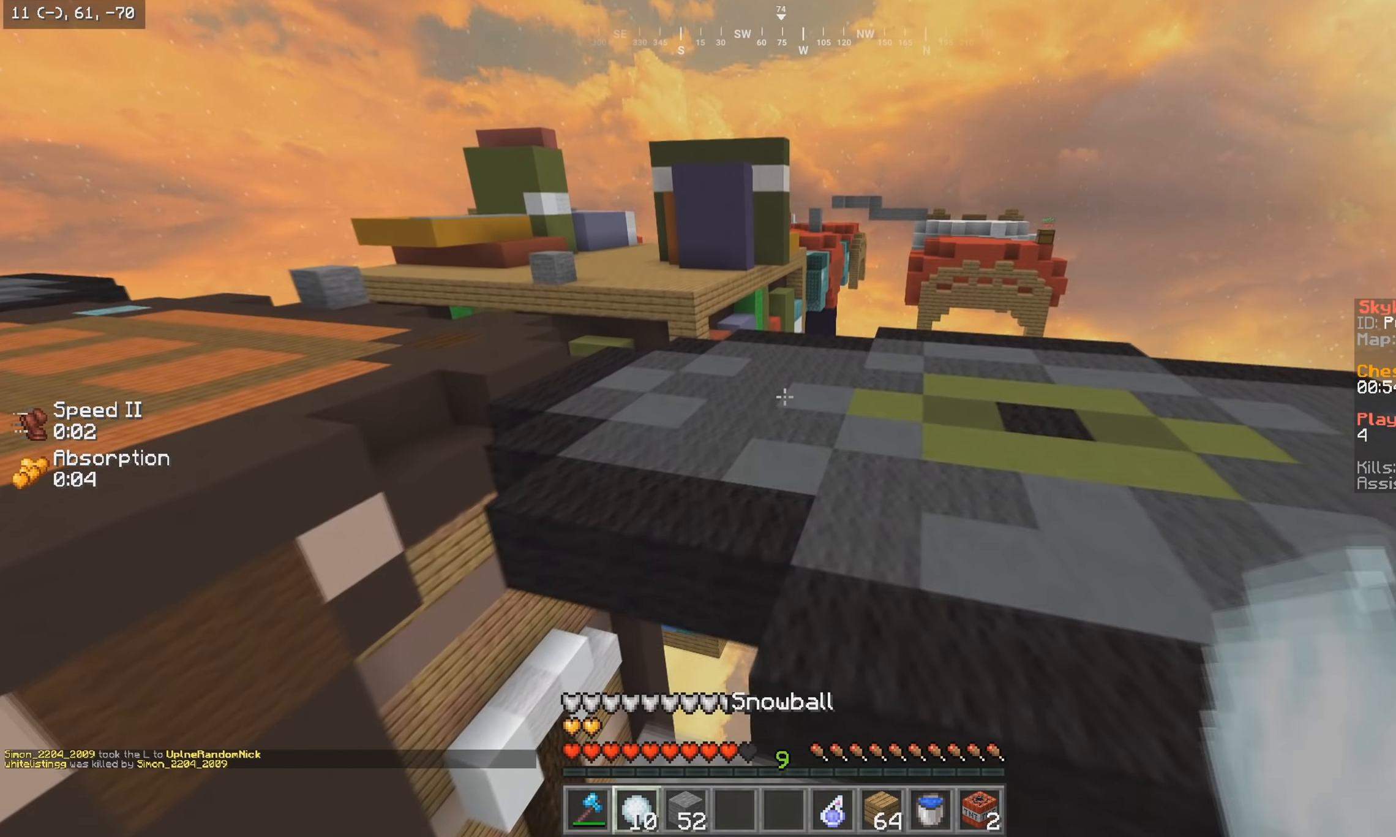
{"keys": ["w"], "mouse": [], "events": []}
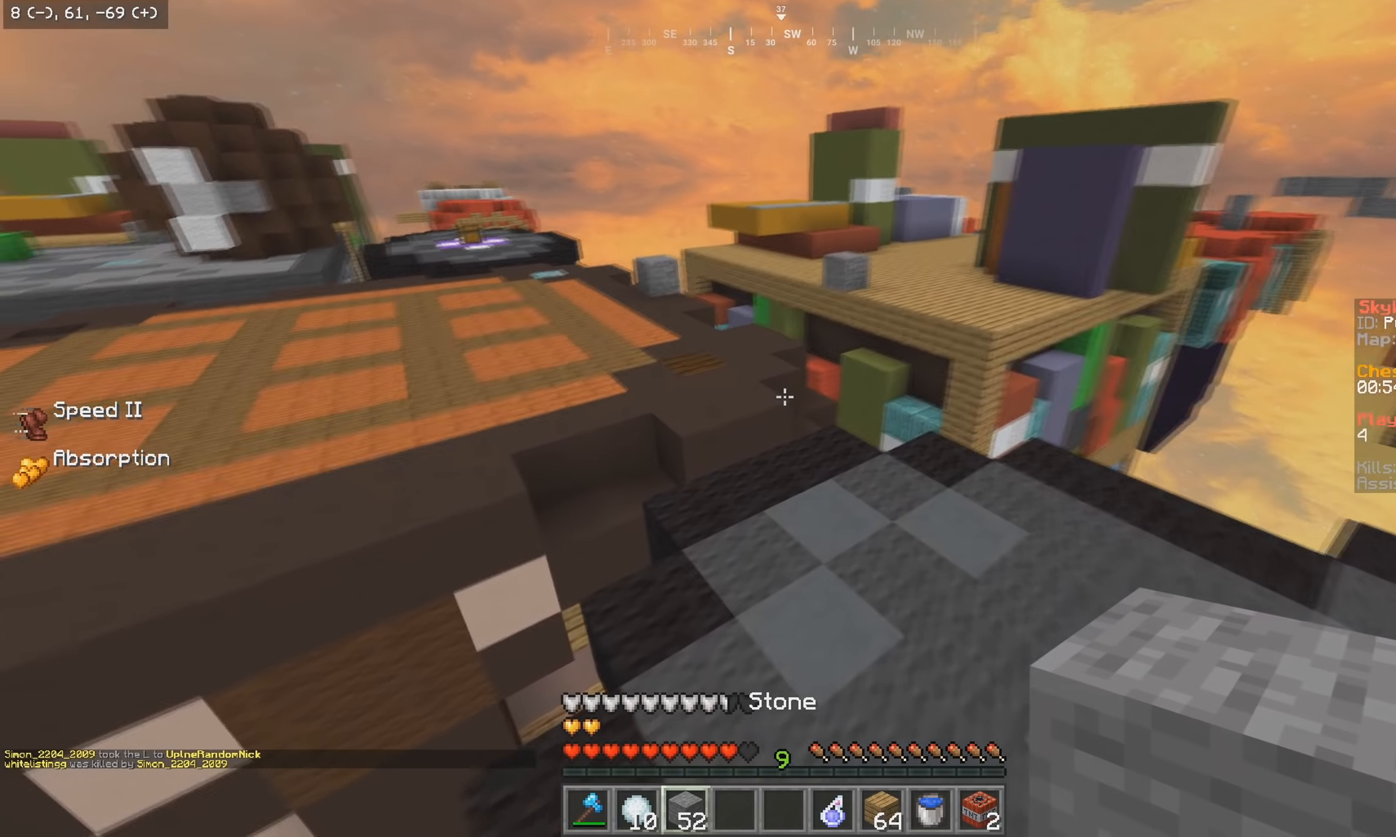
{"keys": ["w"], "mouse": [], "events": [[50, "d", "down"], [250, "d", "up"], [266, "mouse_right", "down"], [450, "mouse_right", "up"]]}
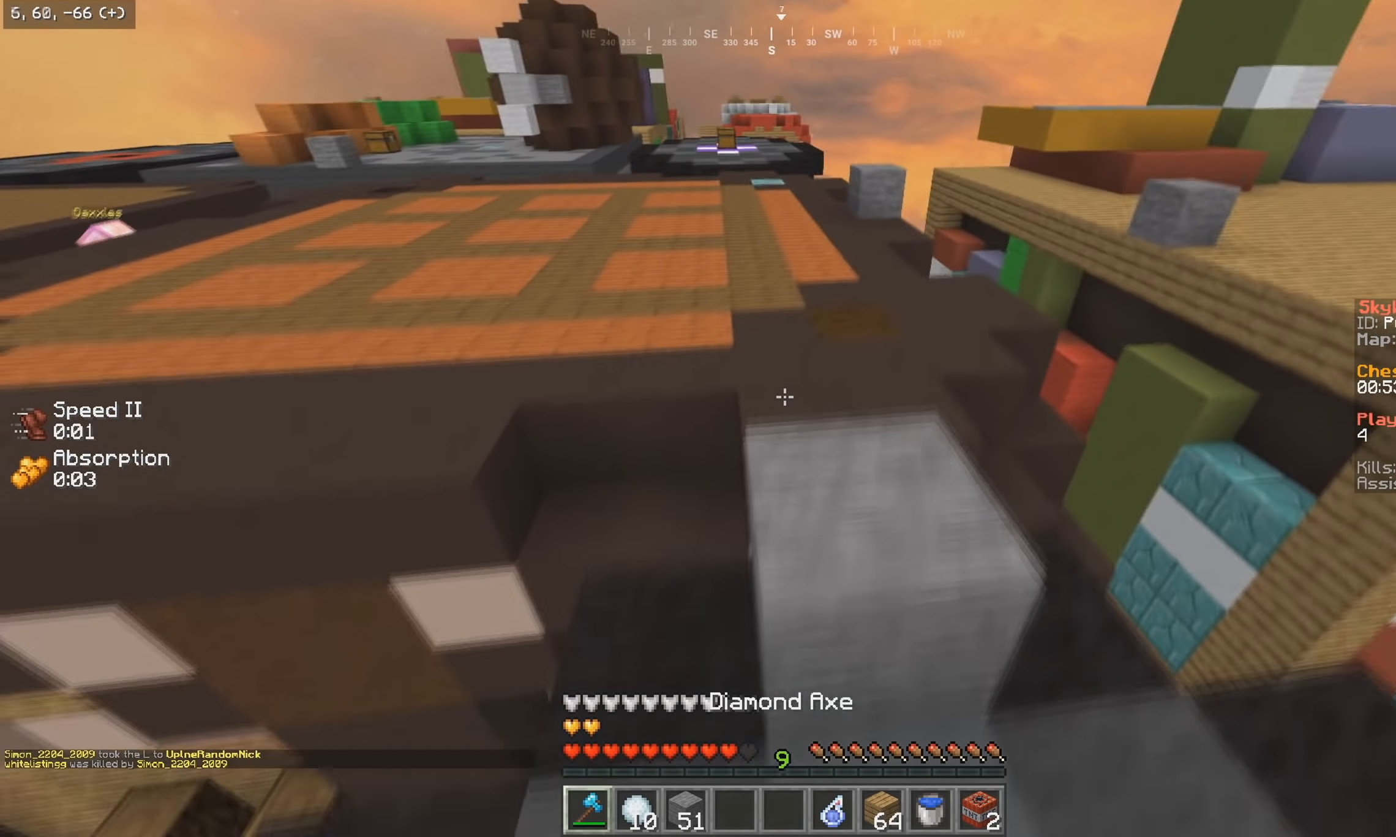
{"keys": ["w"], "mouse": [], "events": [[16, "w", "up"], [166, "w", "down"]]}
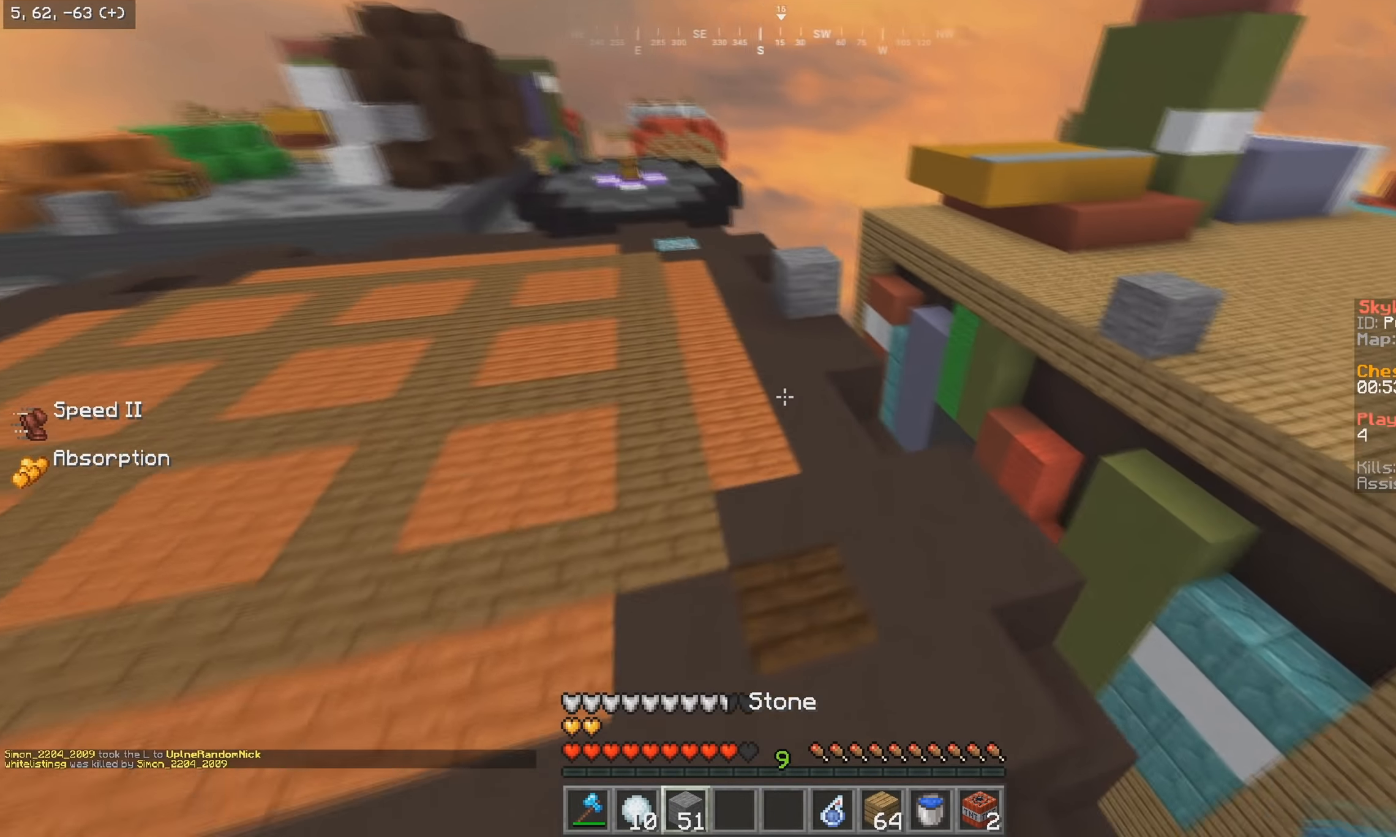
{"keys": ["w"], "mouse": [], "events": [[150, "a", "down"], [400, "a", "up"]]}
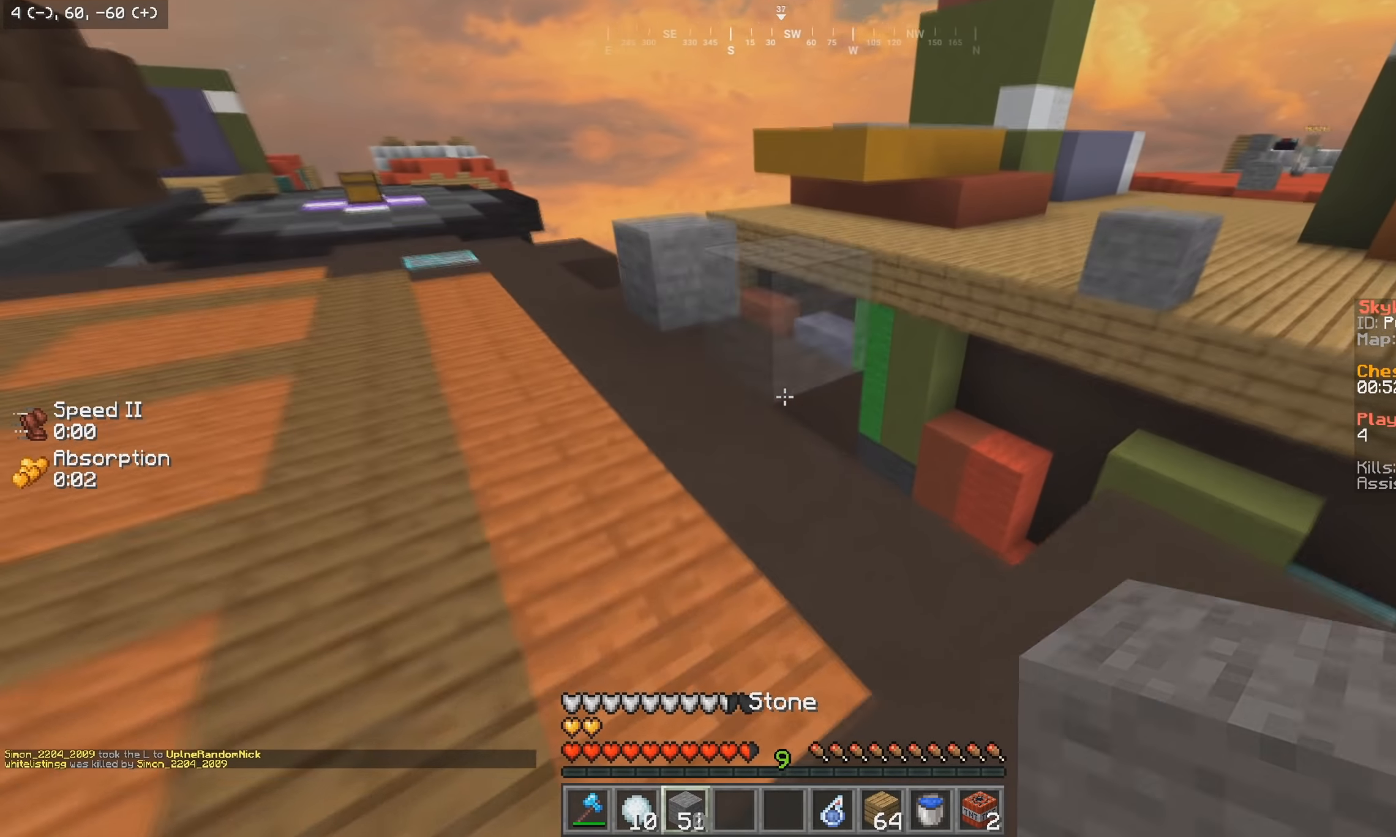
{"keys": ["w"], "mouse": [], "events": [[16, "mouse_right", "down"], [66, "mouse_left", "down"], [133, "w", "up"], [150, "s", "down"], [183, "mouse_left", "up"], [183, "mouse_right", "up"], [316, "w", "down"], [350, "s", "up"]]}
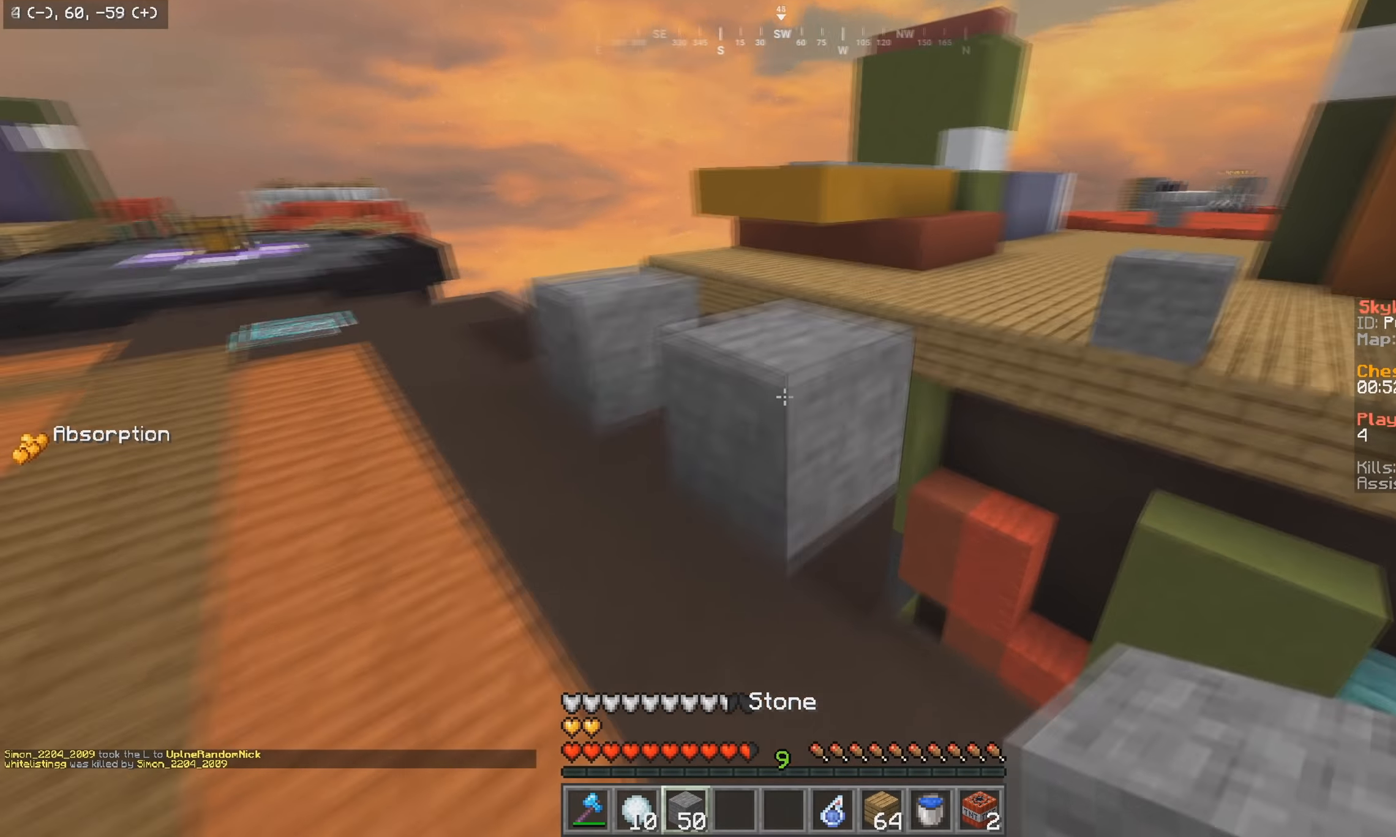
{"keys": ["w"], "mouse": [], "events": []}
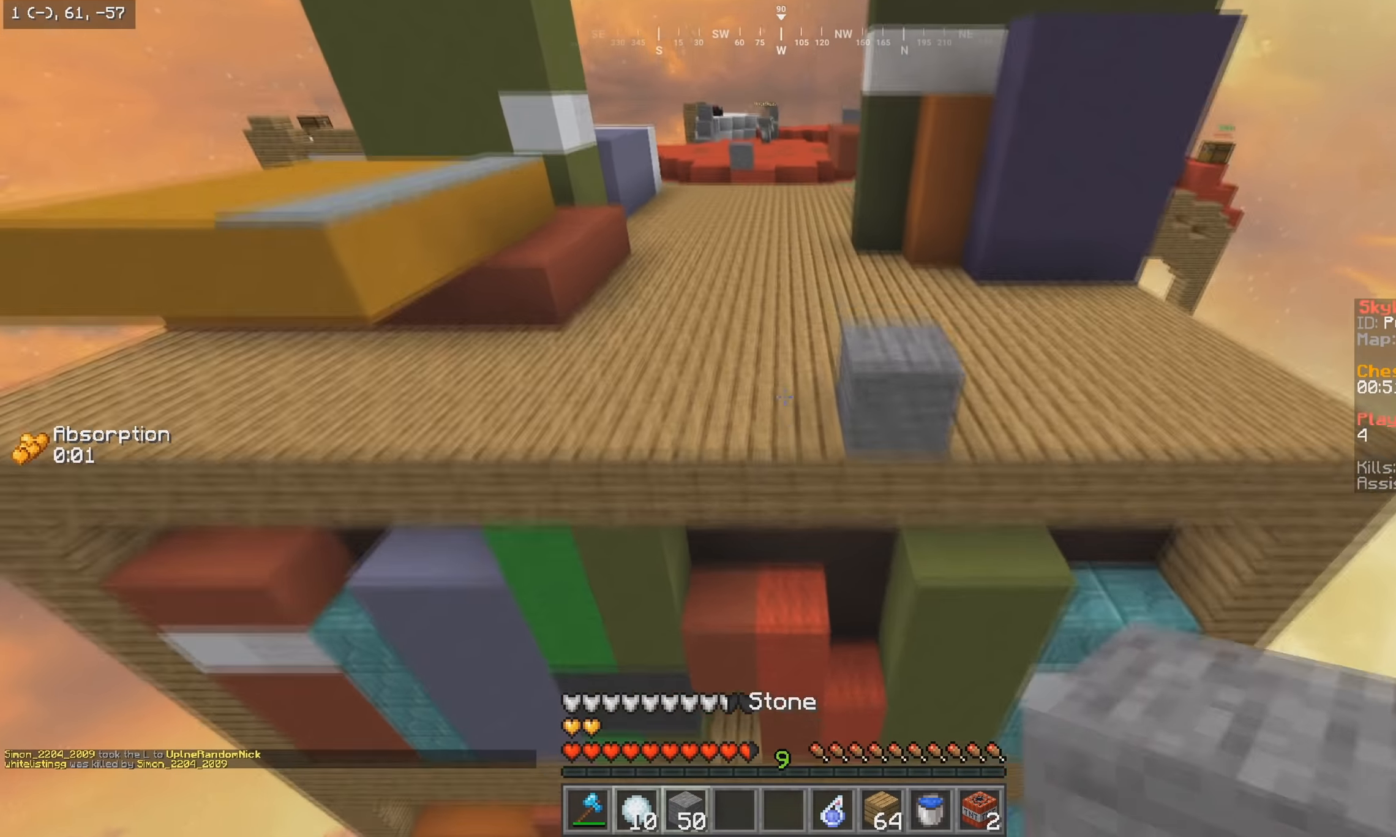
{"keys": ["w"], "mouse": [], "events": []}
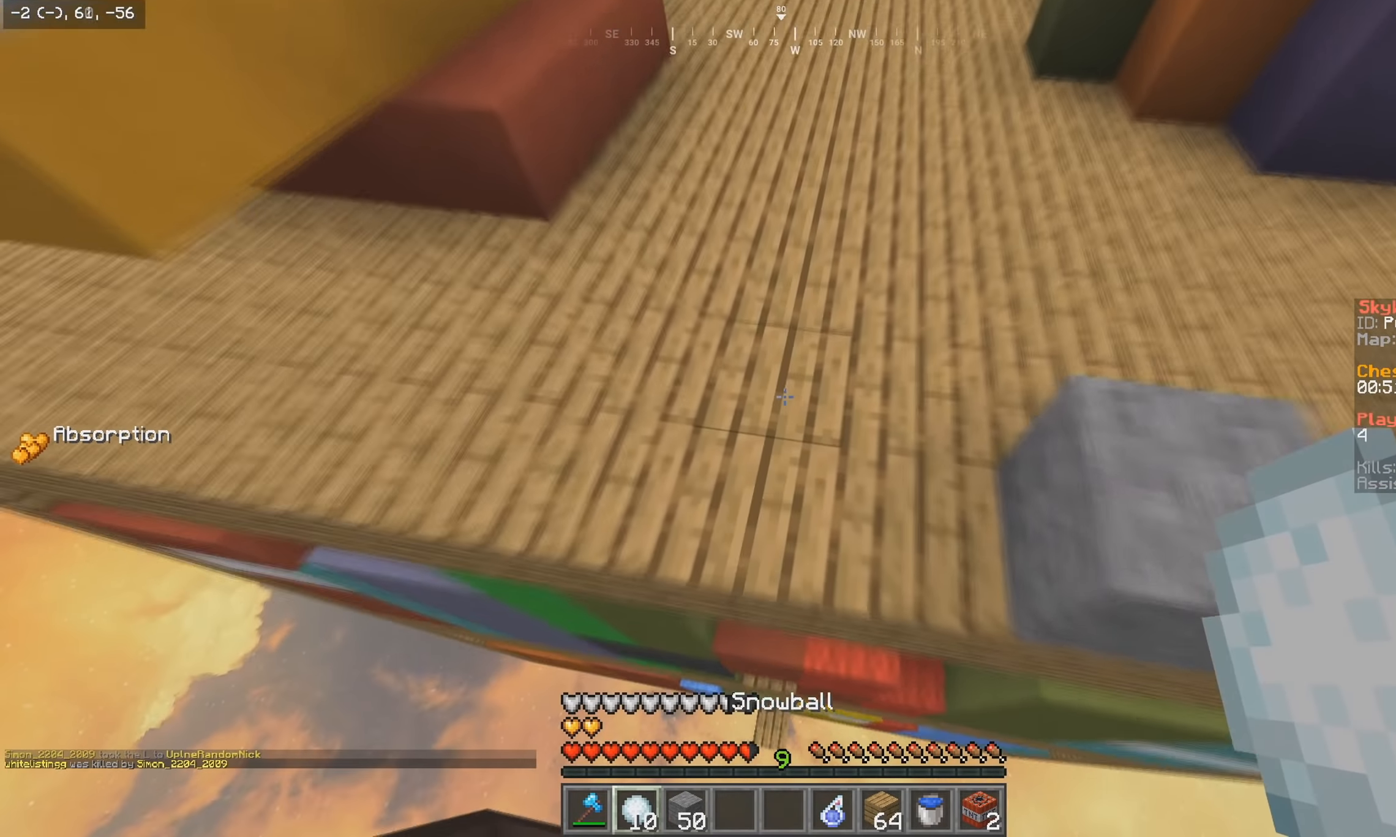
{"keys": [], "mouse": [], "events": [[483, "w", "up"]]}
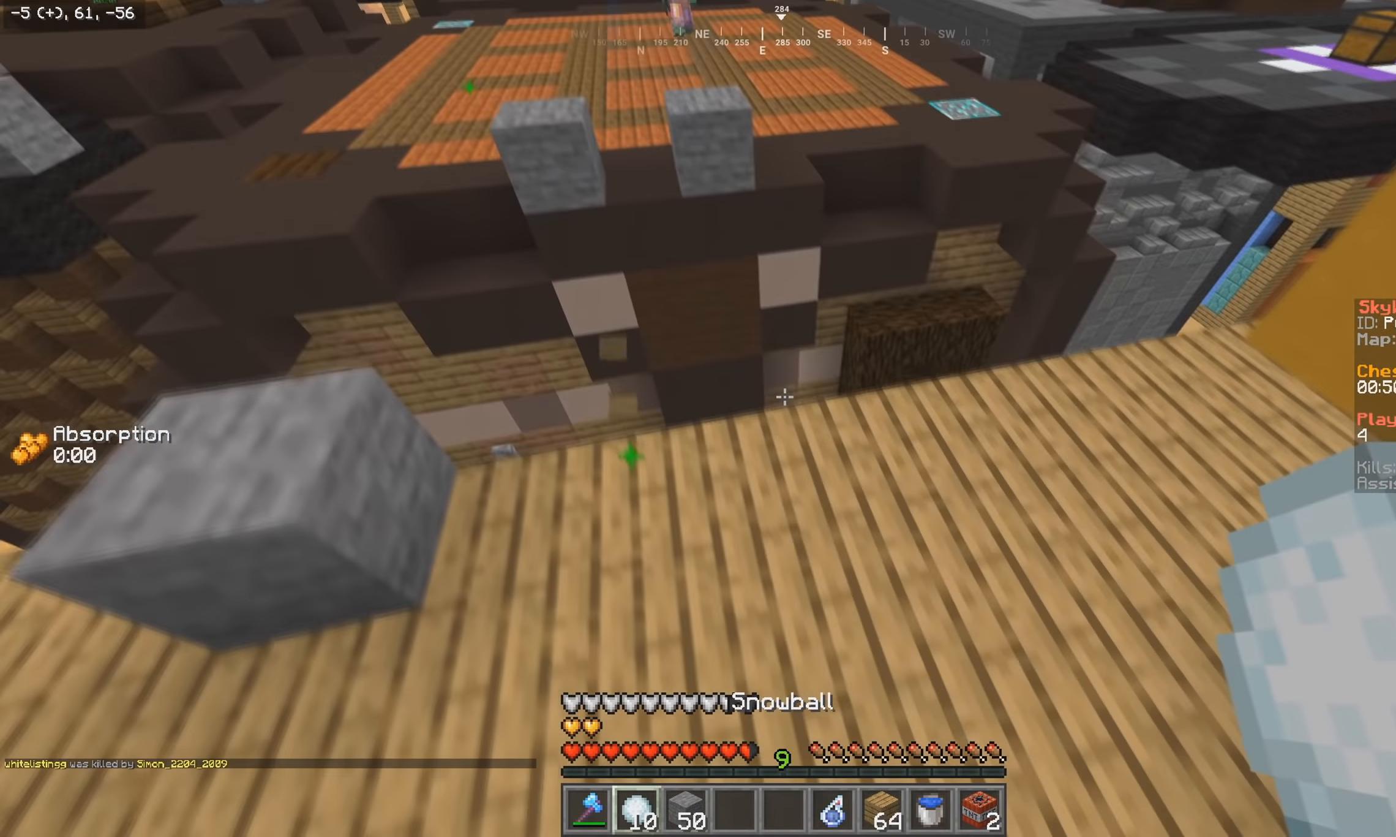
{"keys": ["s"], "mouse": ["right"], "events": [[16, "a", "down"], [166, "w", "down"], [300, "a", "up"], [316, "s", "down"], [333, "w", "up"], [416, "mouse_right", "down"]]}
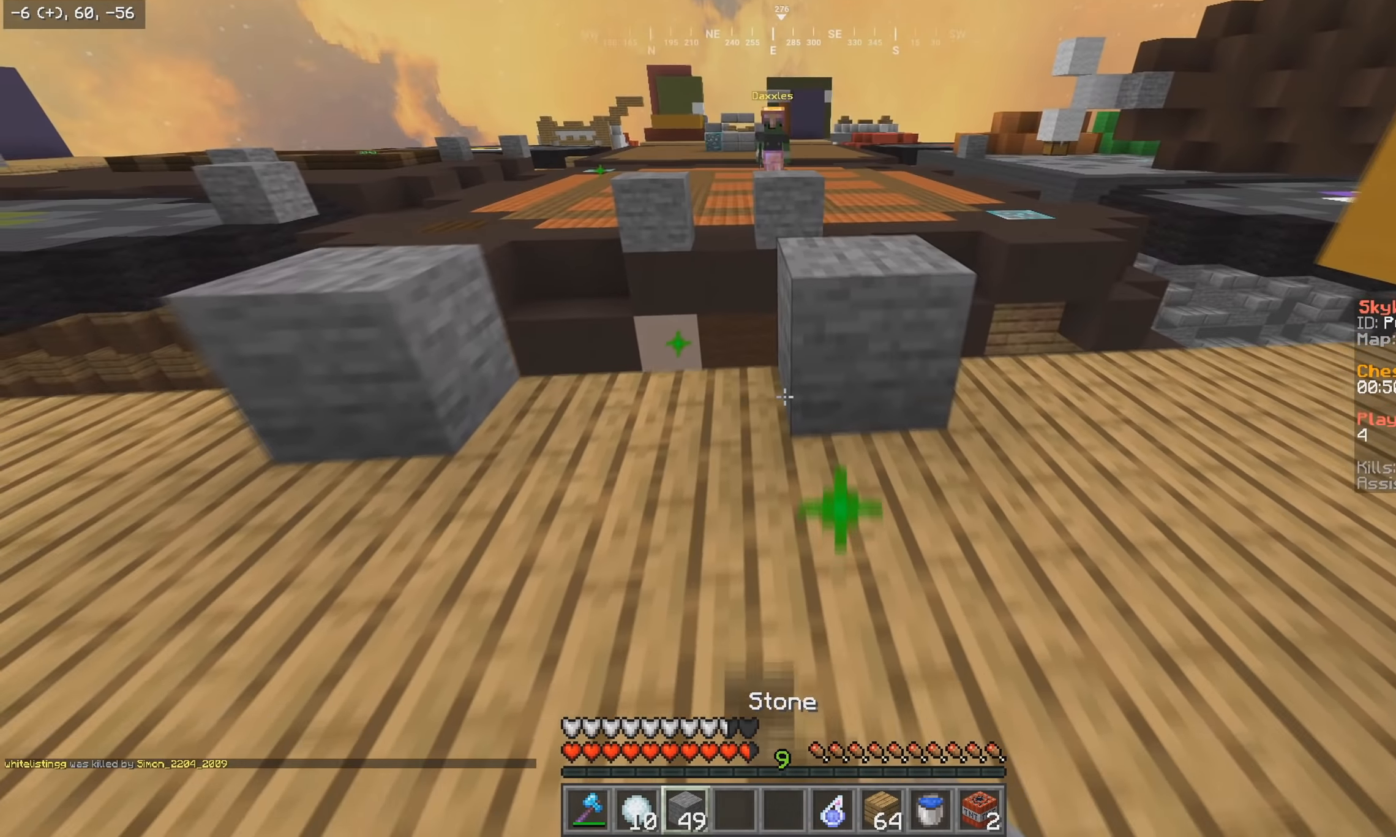
{"keys": ["d"], "mouse": [], "events": [[83, "mouse_right", "up"], [116, "w", "down"], [200, "s", "up"], [350, "d", "down"], [417, "w", "up"]]}
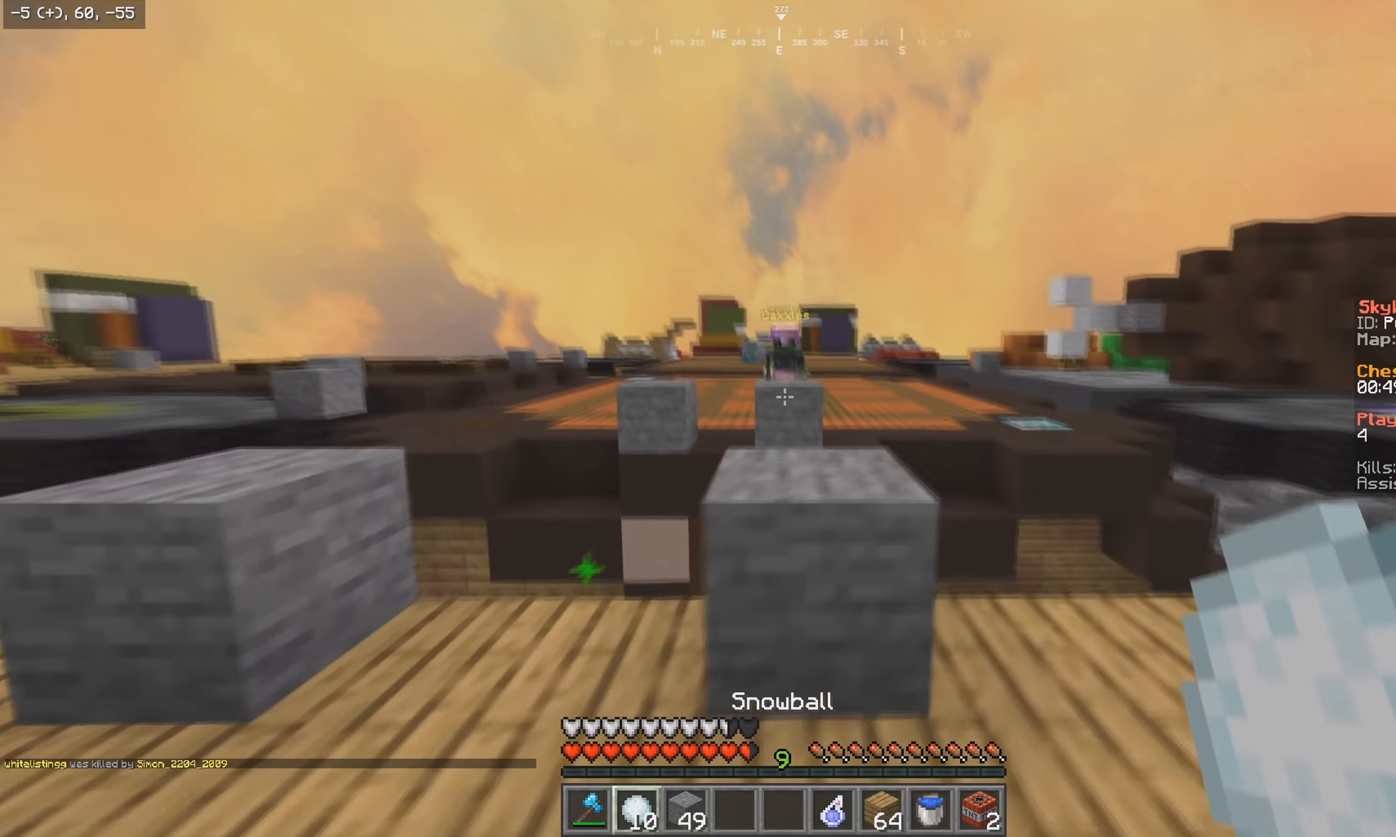
{"keys": ["s"], "mouse": [], "events": [[134, "d", "up"], [500, "s", "down"]]}
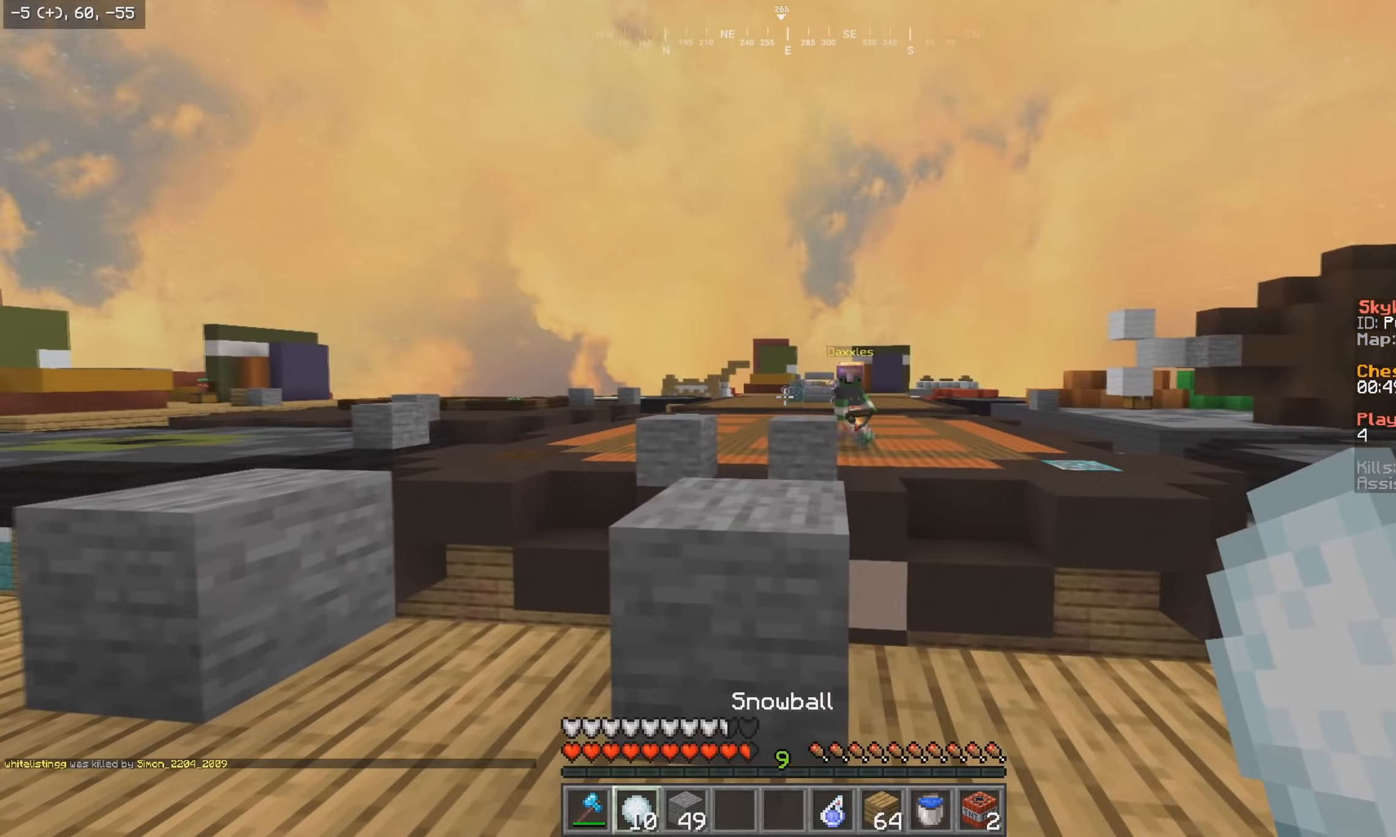
{"keys": [], "mouse": [], "events": [[284, "s", "up"]]}
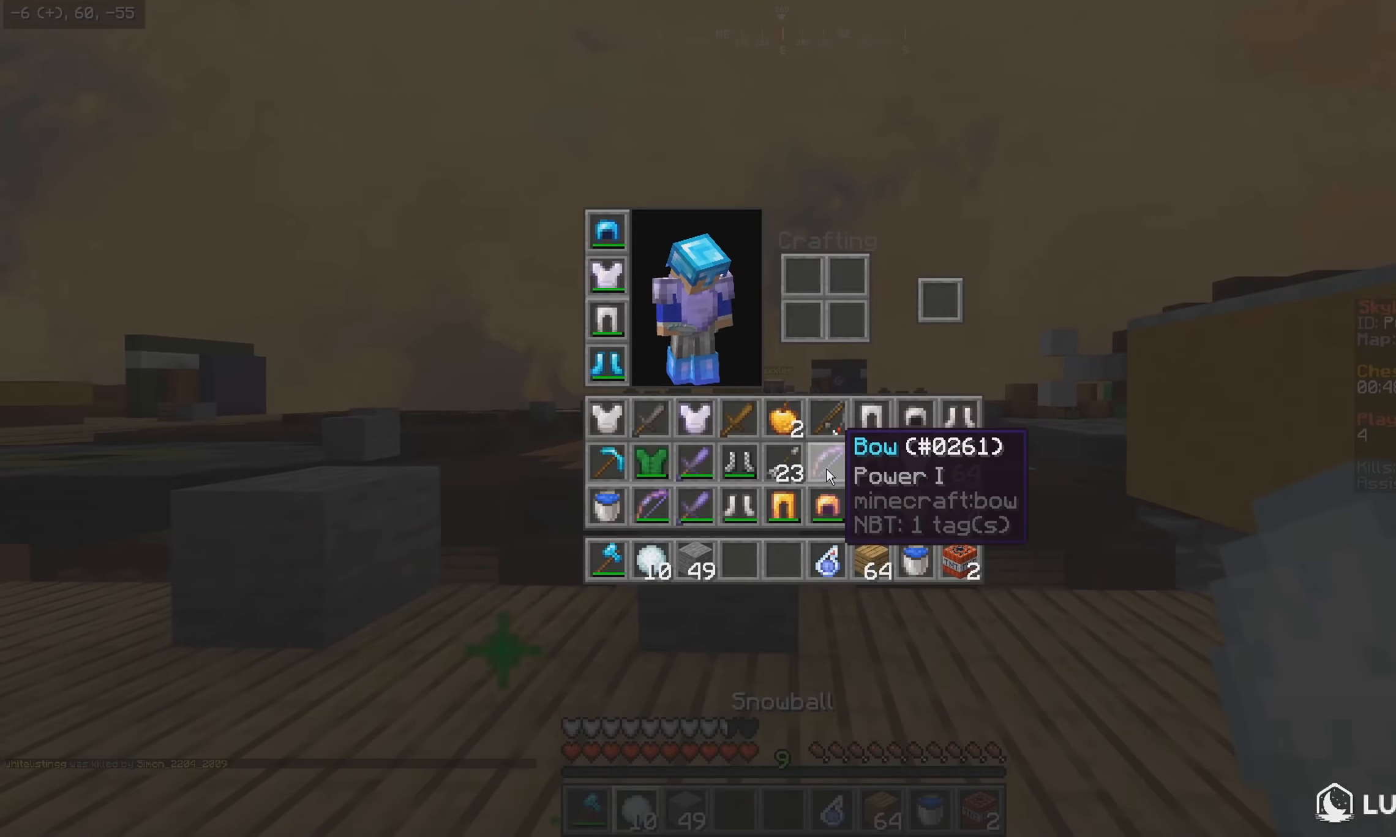
{"keys": [], "mouse": [], "events": []}
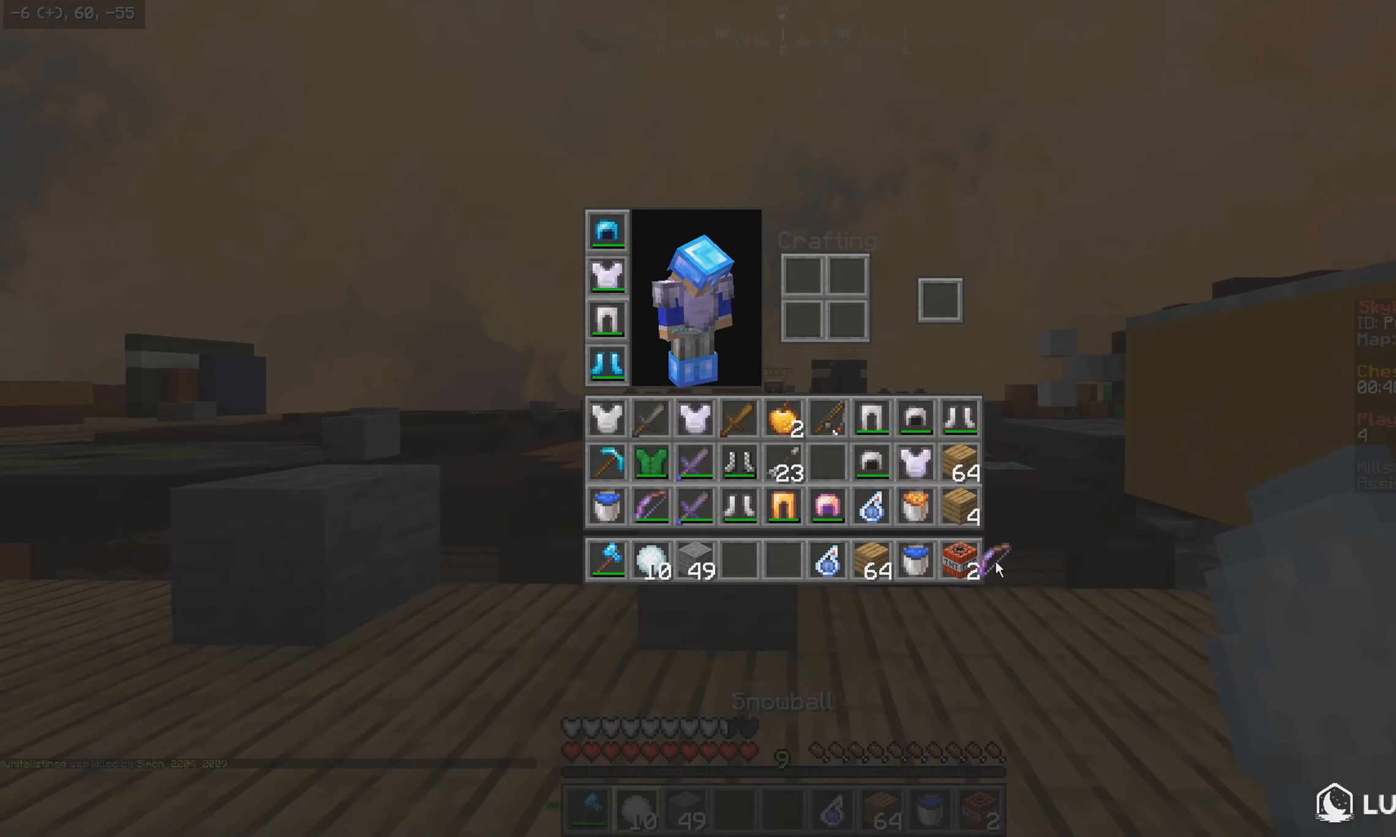
{"keys": [], "mouse": [], "events": []}
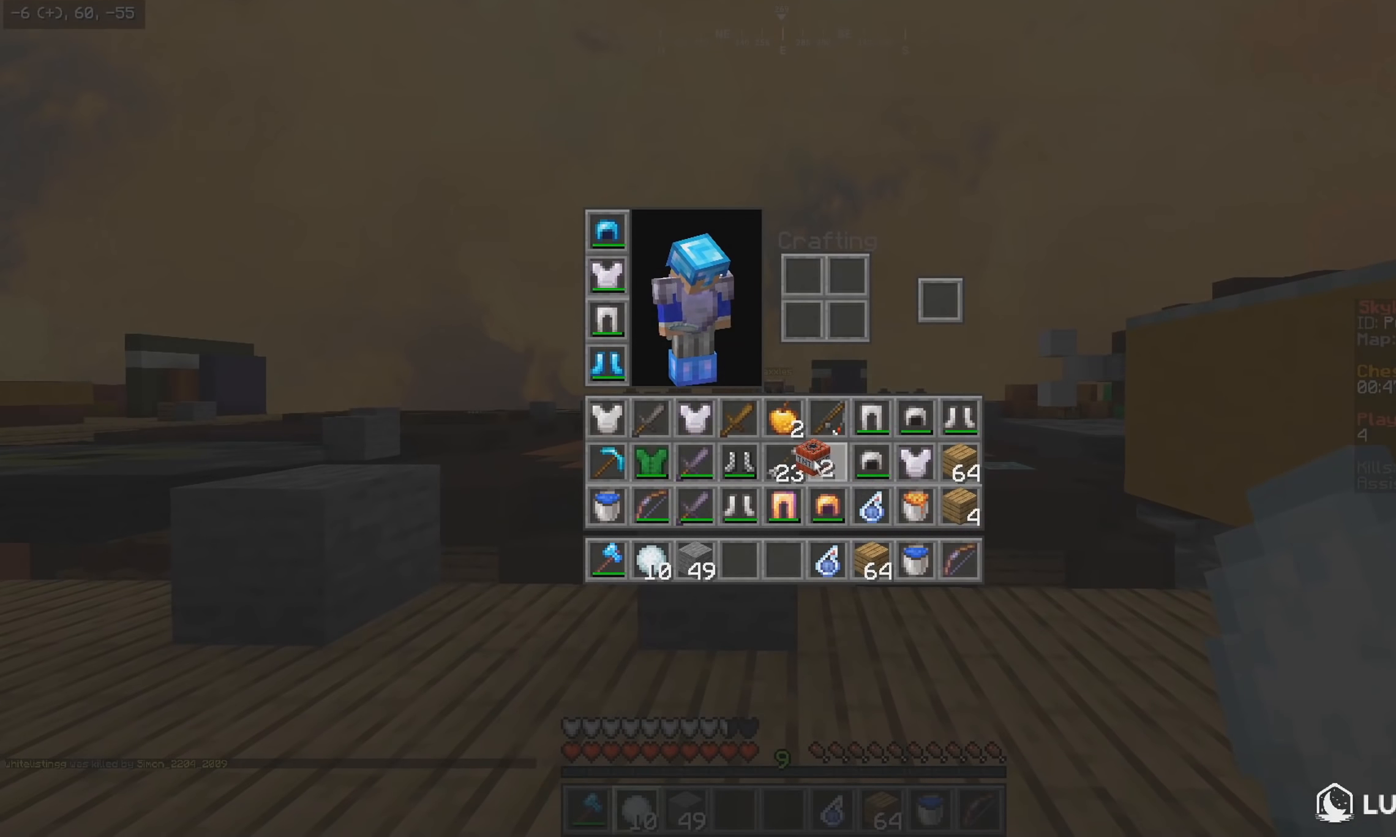
{"keys": [], "mouse": [], "events": []}
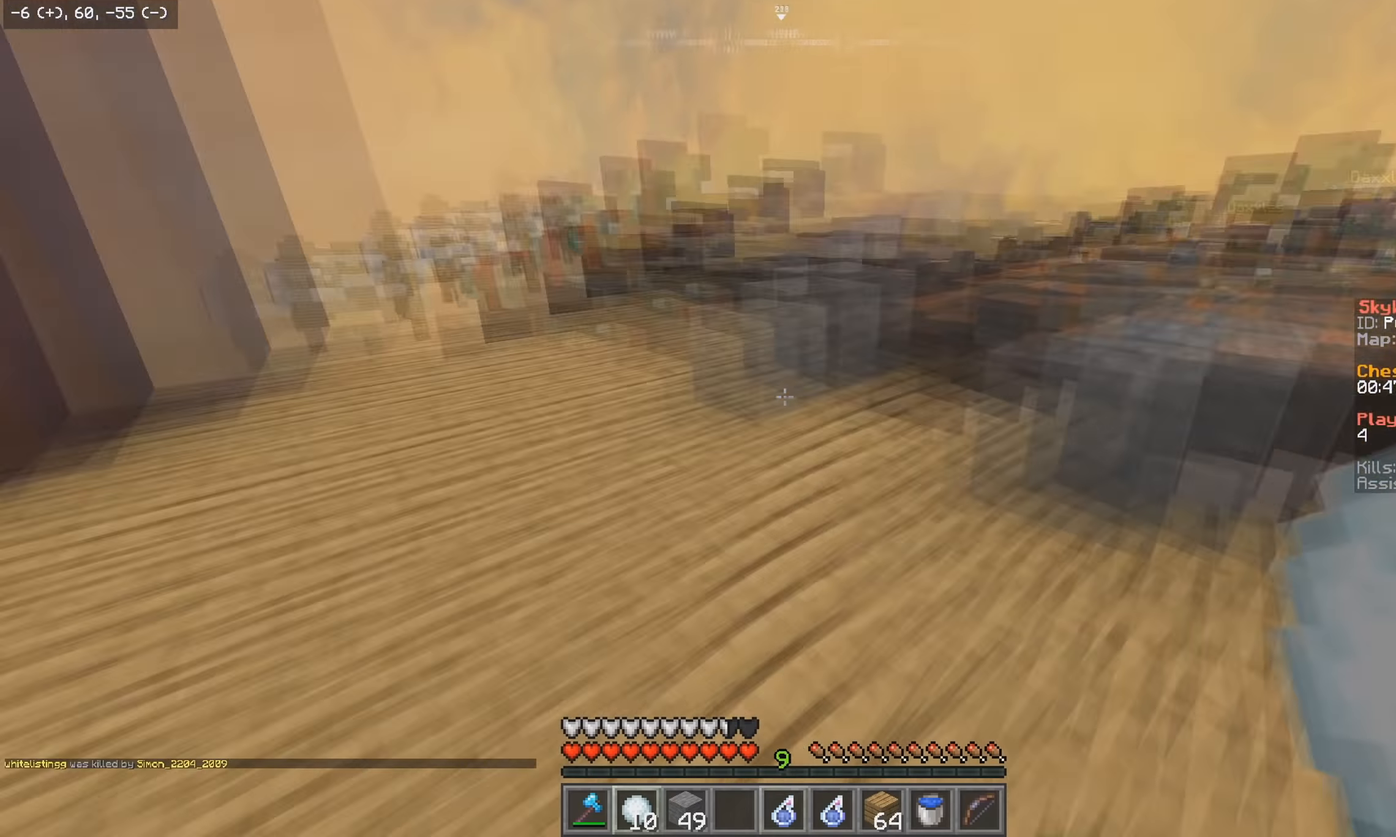
{"keys": ["a", "s"], "mouse": [], "events": [[67, "w", "down"], [150, "mouse_right", "down"], [234, "mouse_right", "up"], [367, "w", "up"], [400, "s", "down"], [500, "a", "down"]]}
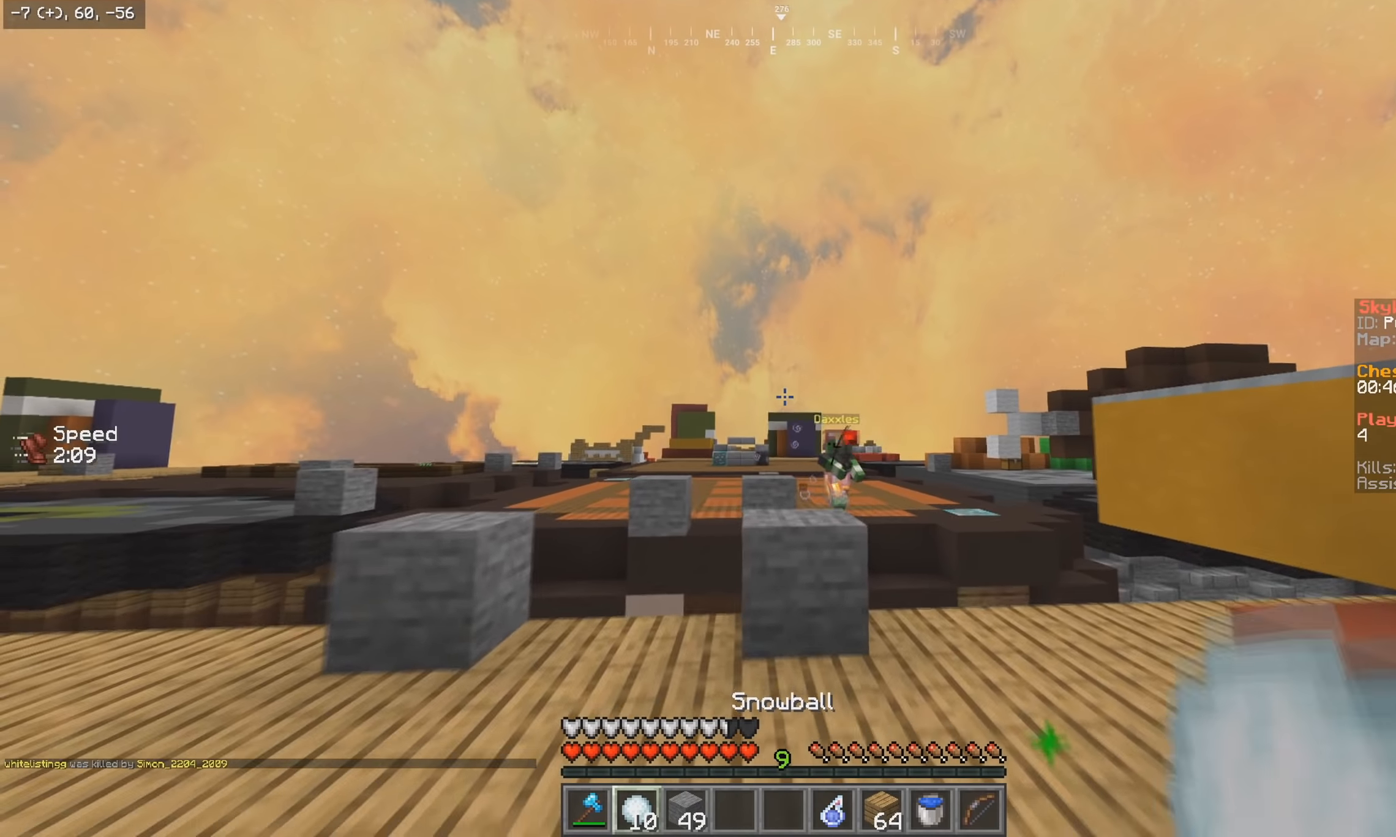
{"keys": ["a", "w"], "mouse": ["left", "right"], "events": [[150, "s", "up"], [150, "w", "down"], [400, "mouse_left", "down"], [400, "mouse_right", "down"]]}
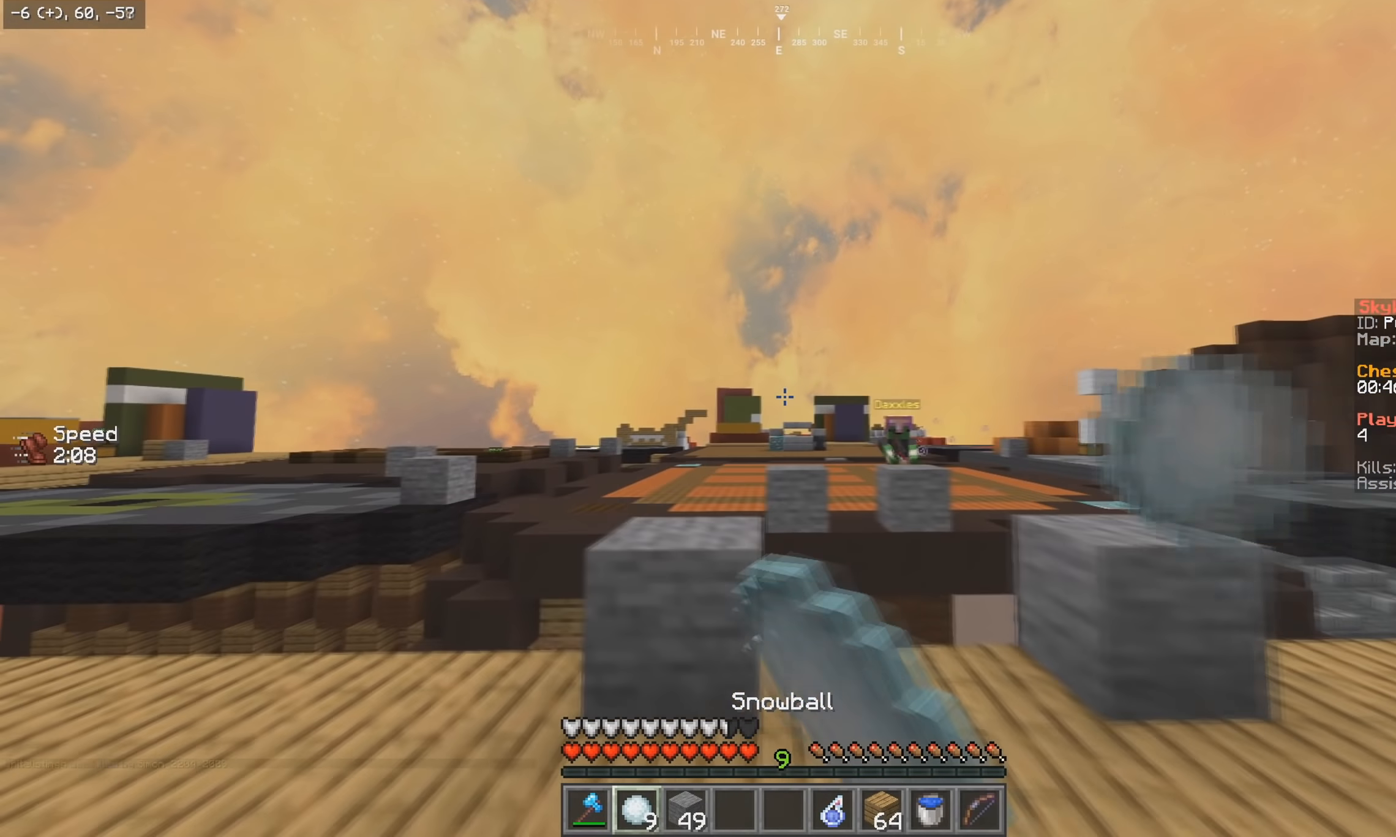
{"keys": ["w"], "mouse": ["left", "right"], "events": [[17, "mouse_left", "up"], [50, "d", "down"], [84, "a", "up"], [84, "mouse_right", "up"], [234, "d", "up"], [400, "mouse_left", "down"], [400, "mouse_right", "down"]]}